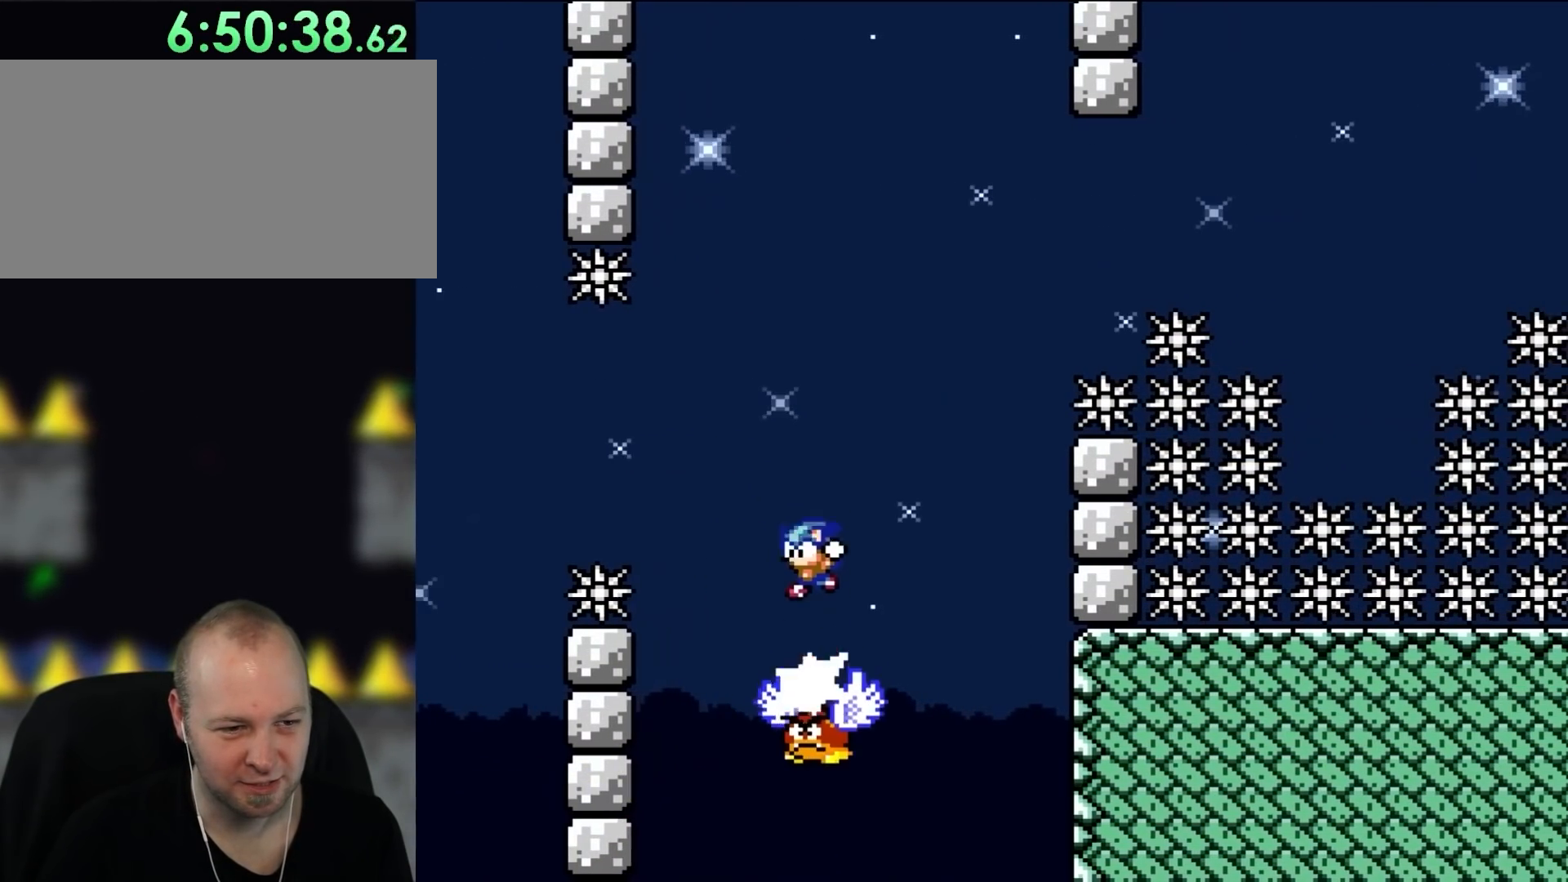
Gameplay with a controller (Nintendo layout); each line is a JSON object with the inputs held at the frame after it. "events" lists button and stick changes between this image and that frame as [ms after this image, input, new state], when the widget could be followed in between. Not read: L3 R3.
{"buttons": ["B", "Y", "DPAD_RIGHT"], "events": [[83, "DPAD_LEFT", "up"], [450, "DPAD_RIGHT", "down"]]}
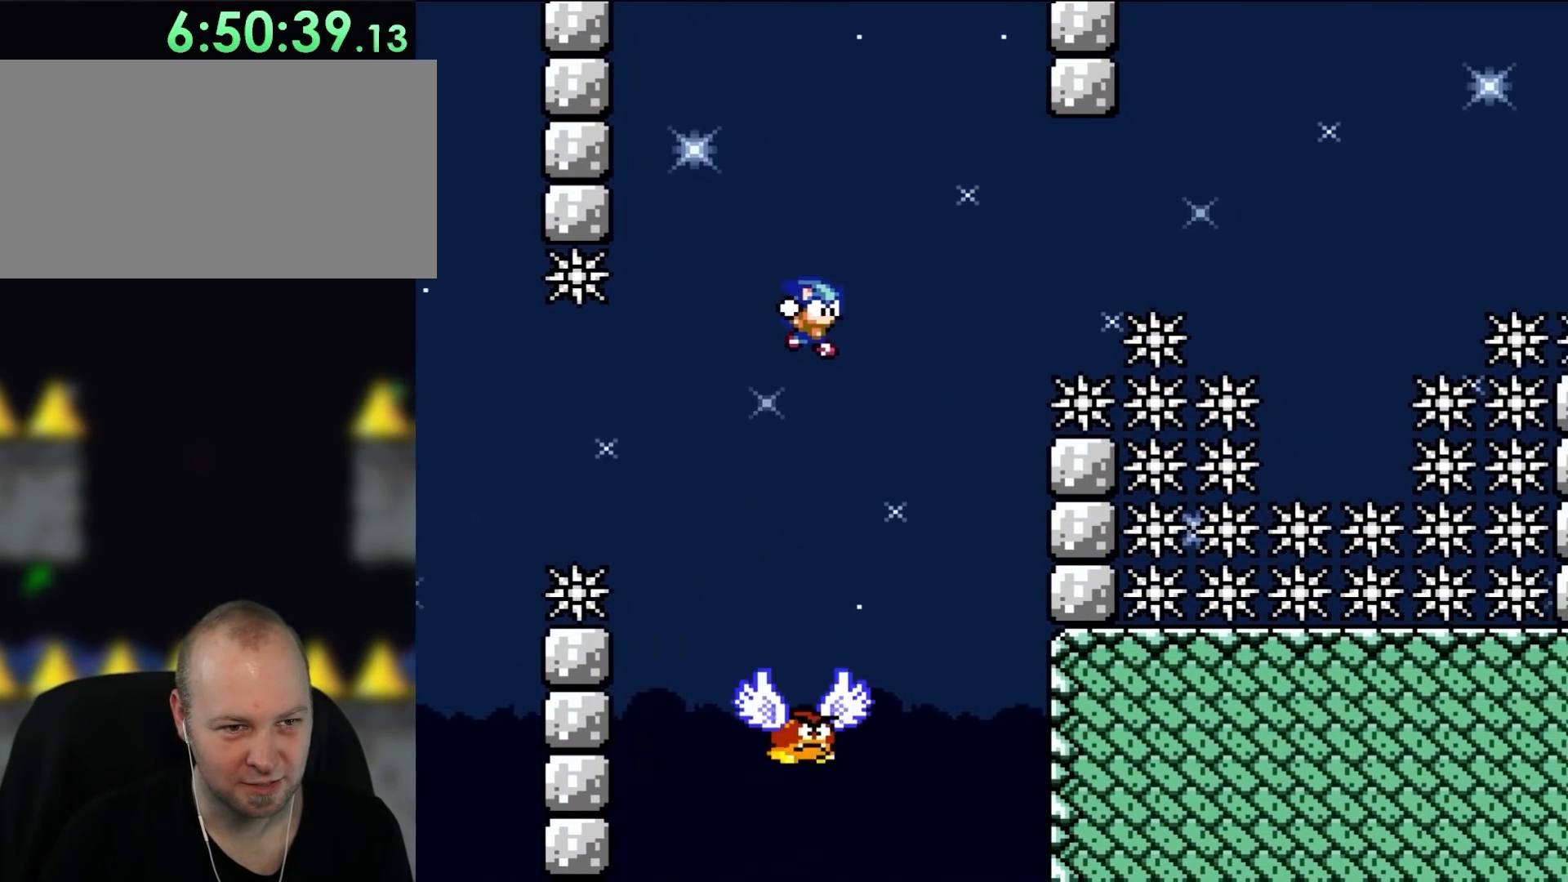
{"buttons": ["B", "Y", "DPAD_LEFT"], "events": [[83, "DPAD_RIGHT", "up"], [367, "DPAD_LEFT", "down"]]}
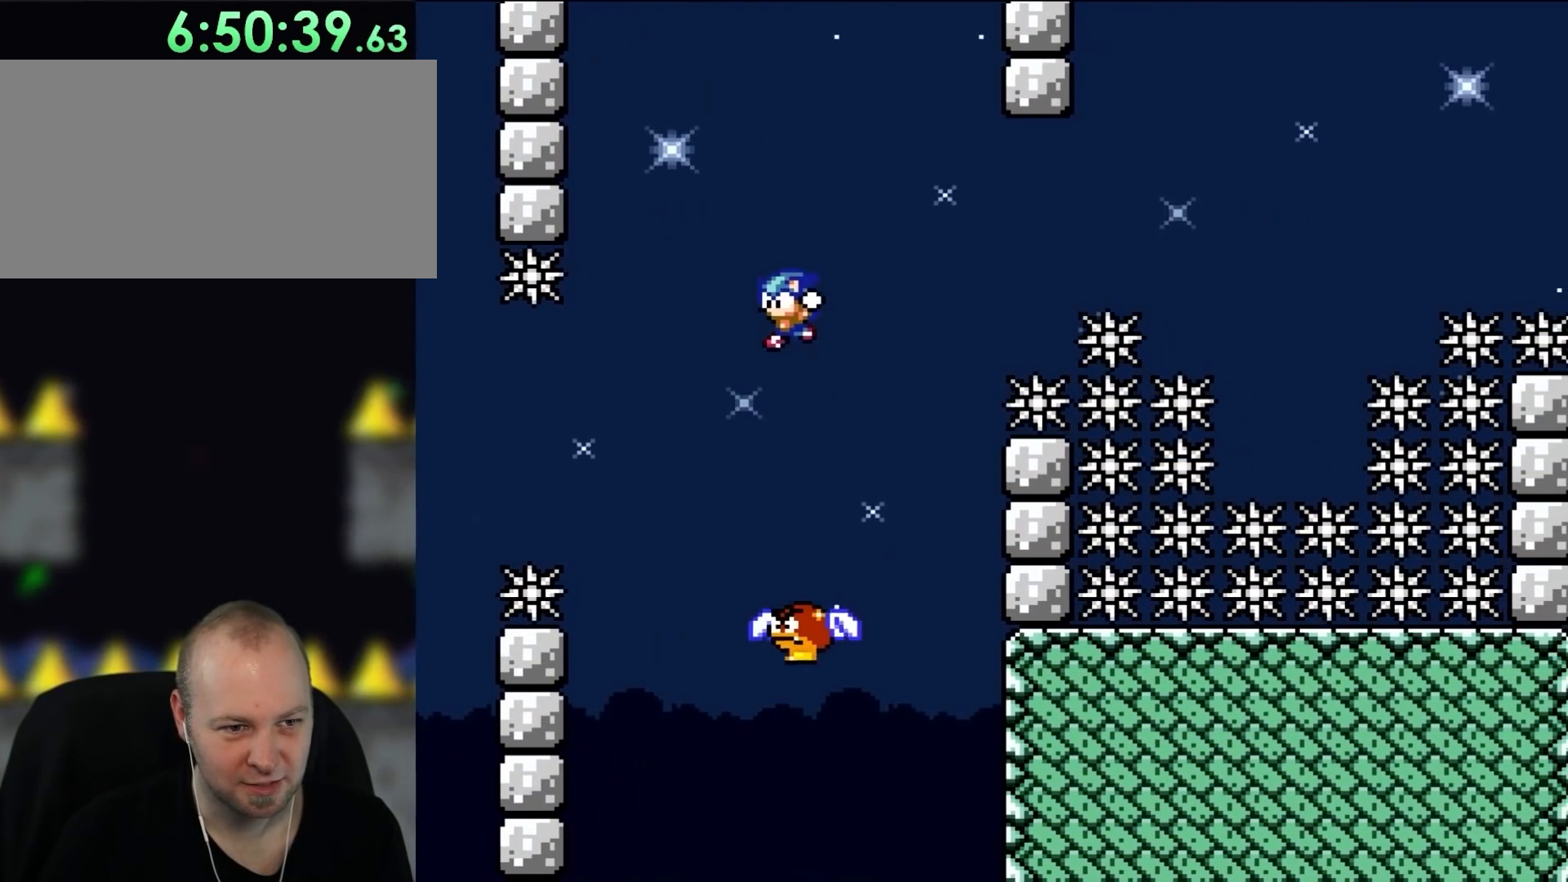
{"buttons": ["Y"], "events": [[17, "DPAD_LEFT", "up"], [217, "DPAD_RIGHT", "down"], [317, "DPAD_RIGHT", "up"], [383, "B", "up"]]}
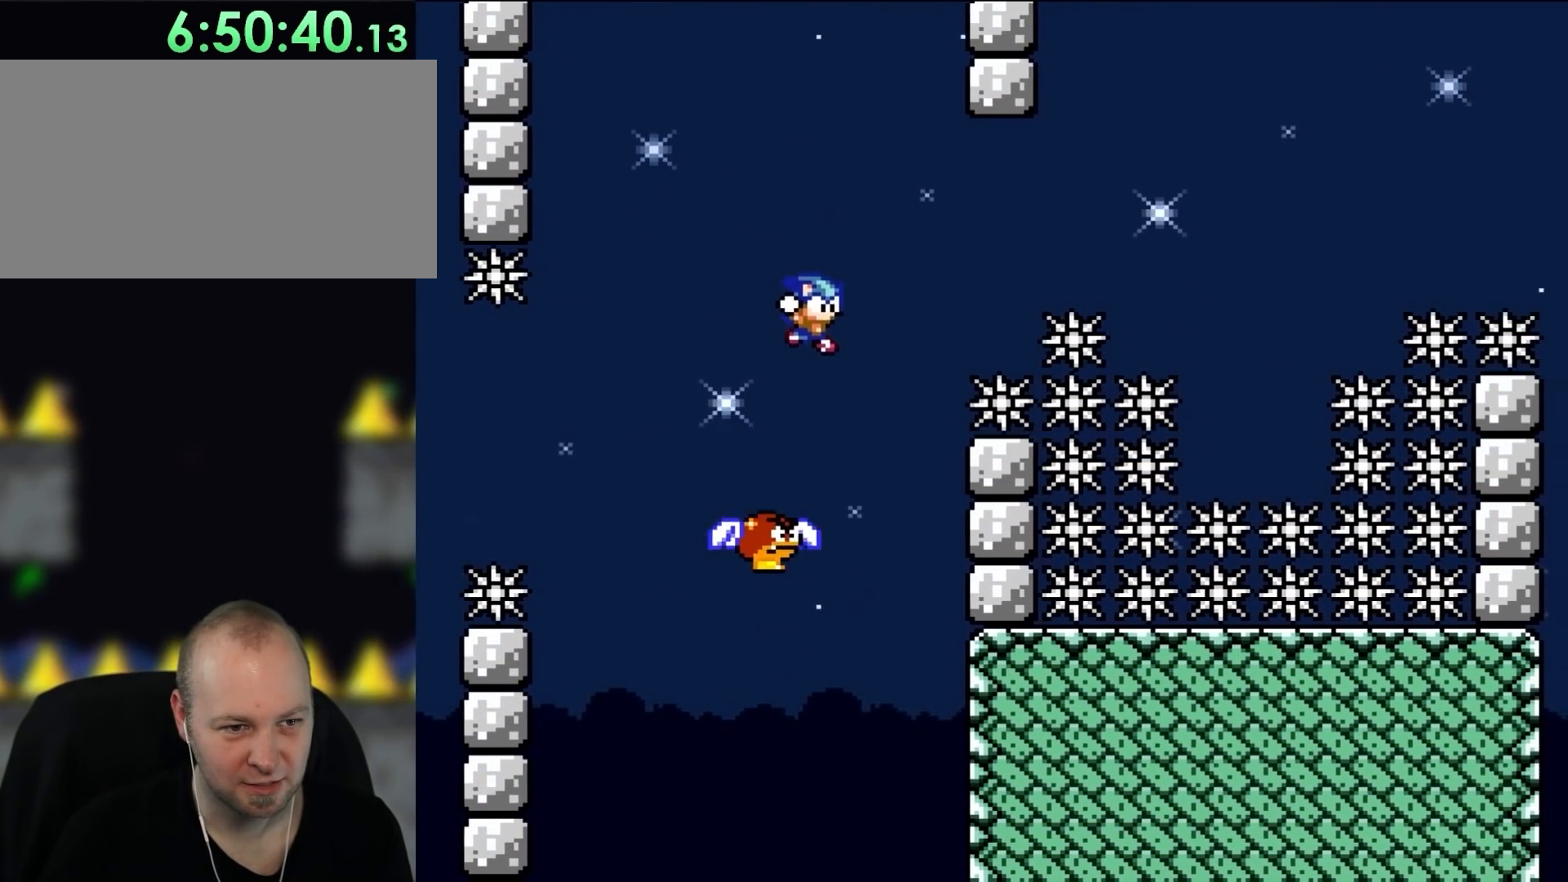
{"buttons": ["B", "Y", "DPAD_RIGHT"], "events": [[17, "DPAD_RIGHT", "down"], [167, "B", "down"], [350, "B", "up"], [400, "B", "down"]]}
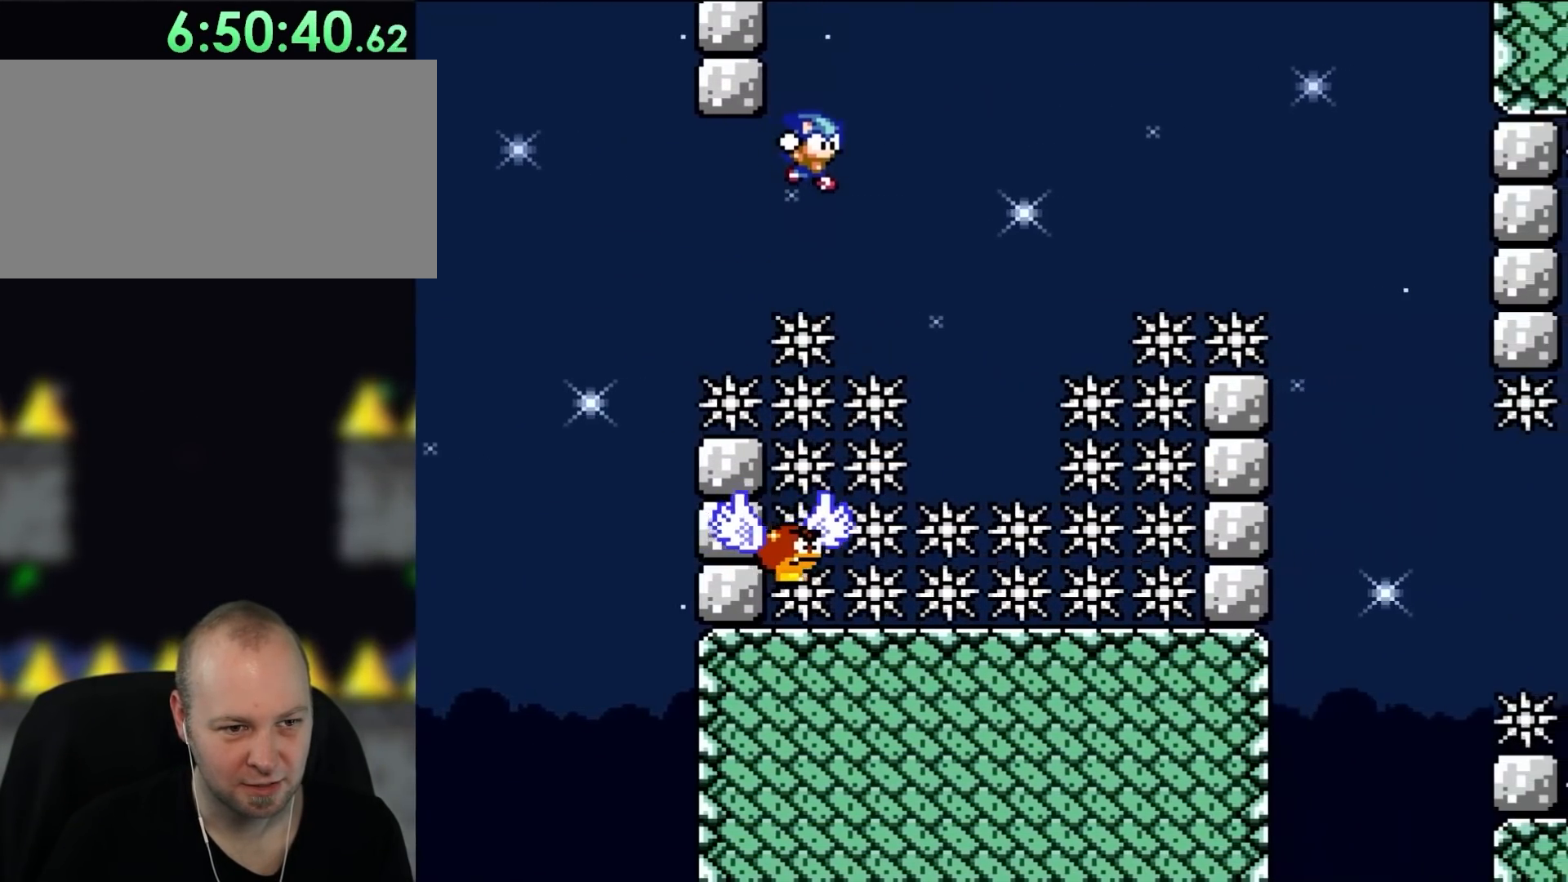
{"buttons": ["B", "Y", "DPAD_RIGHT"], "events": [[317, "DPAD_RIGHT", "up"], [350, "DPAD_LEFT", "down"], [433, "DPAD_LEFT", "up"], [483, "DPAD_RIGHT", "down"]]}
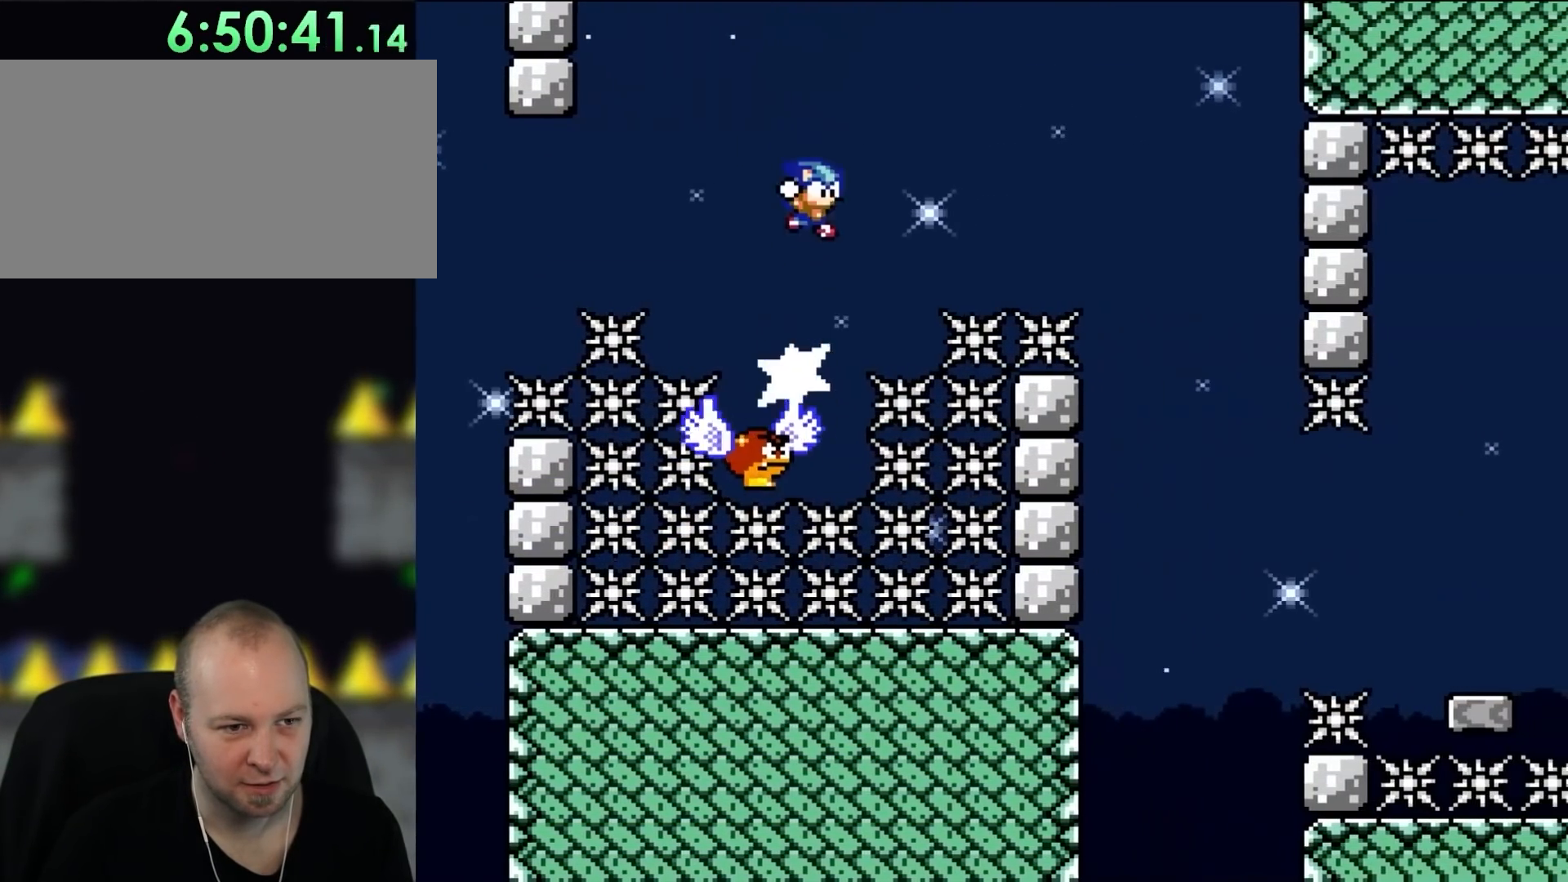
{"buttons": ["B", "Y", "DPAD_RIGHT"], "events": []}
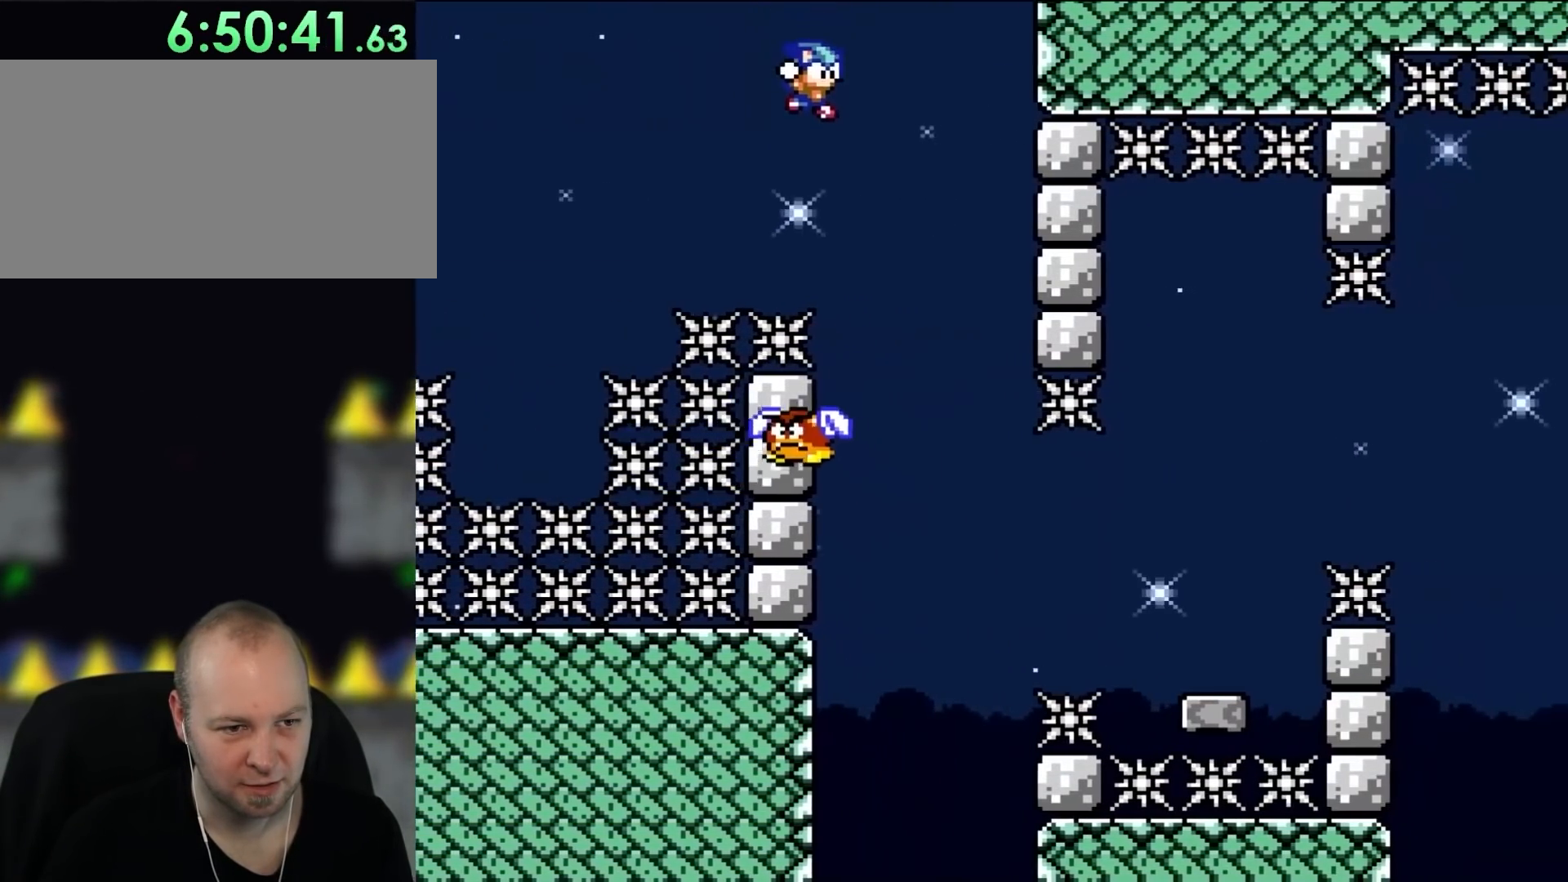
{"buttons": ["Y"], "events": [[50, "B", "up"], [83, "DPAD_RIGHT", "up"], [133, "DPAD_LEFT", "down"], [250, "DPAD_LEFT", "up"], [283, "B", "down"], [400, "B", "up"]]}
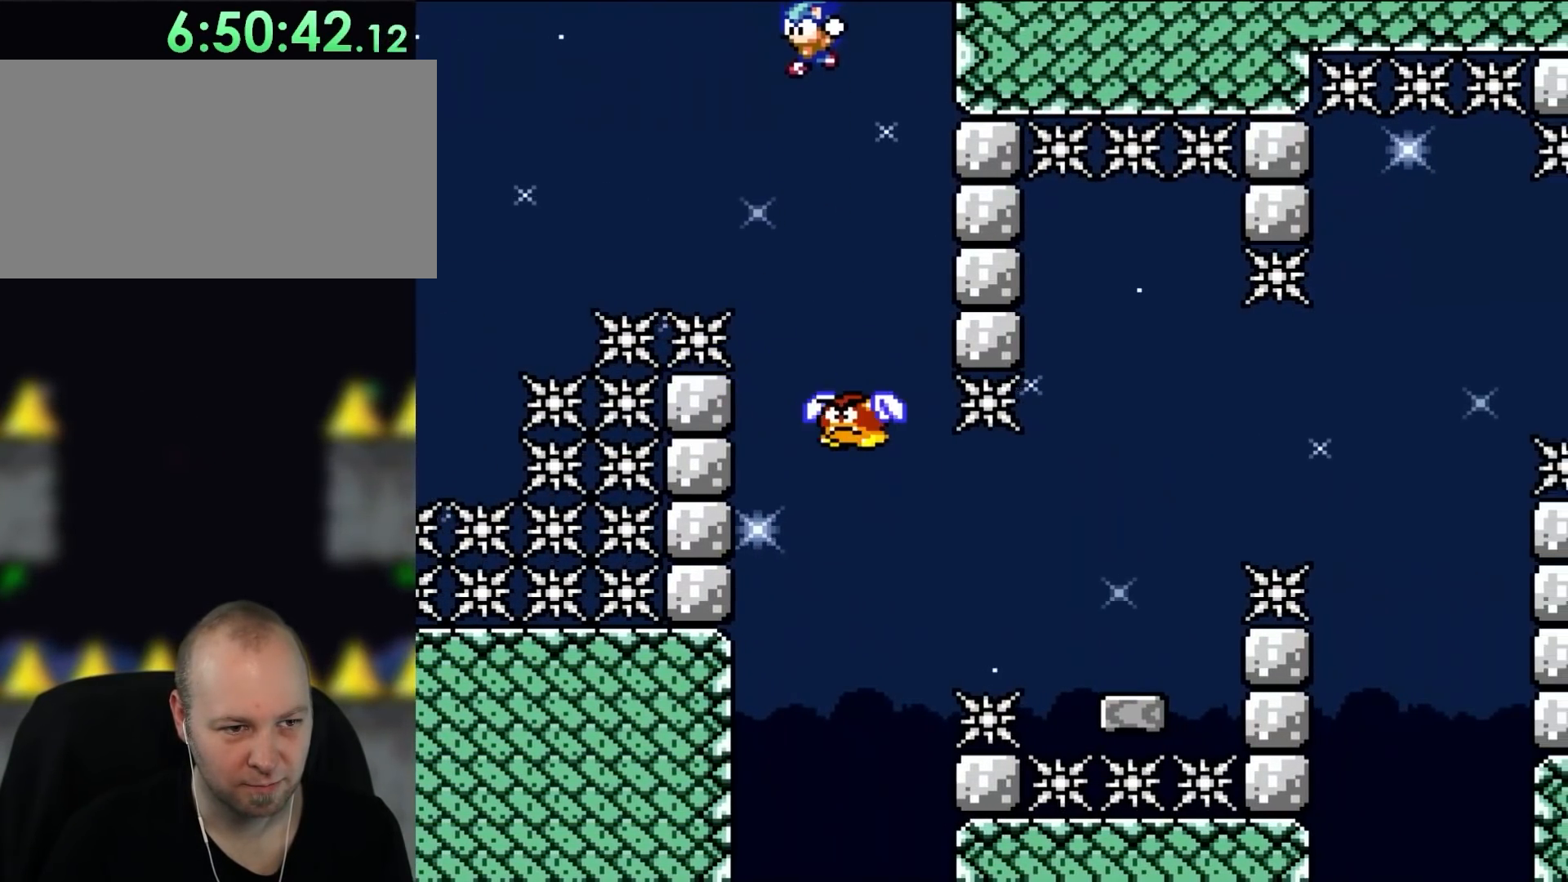
{"buttons": ["Y", "DPAD_LEFT"], "events": [[400, "DPAD_LEFT", "down"]]}
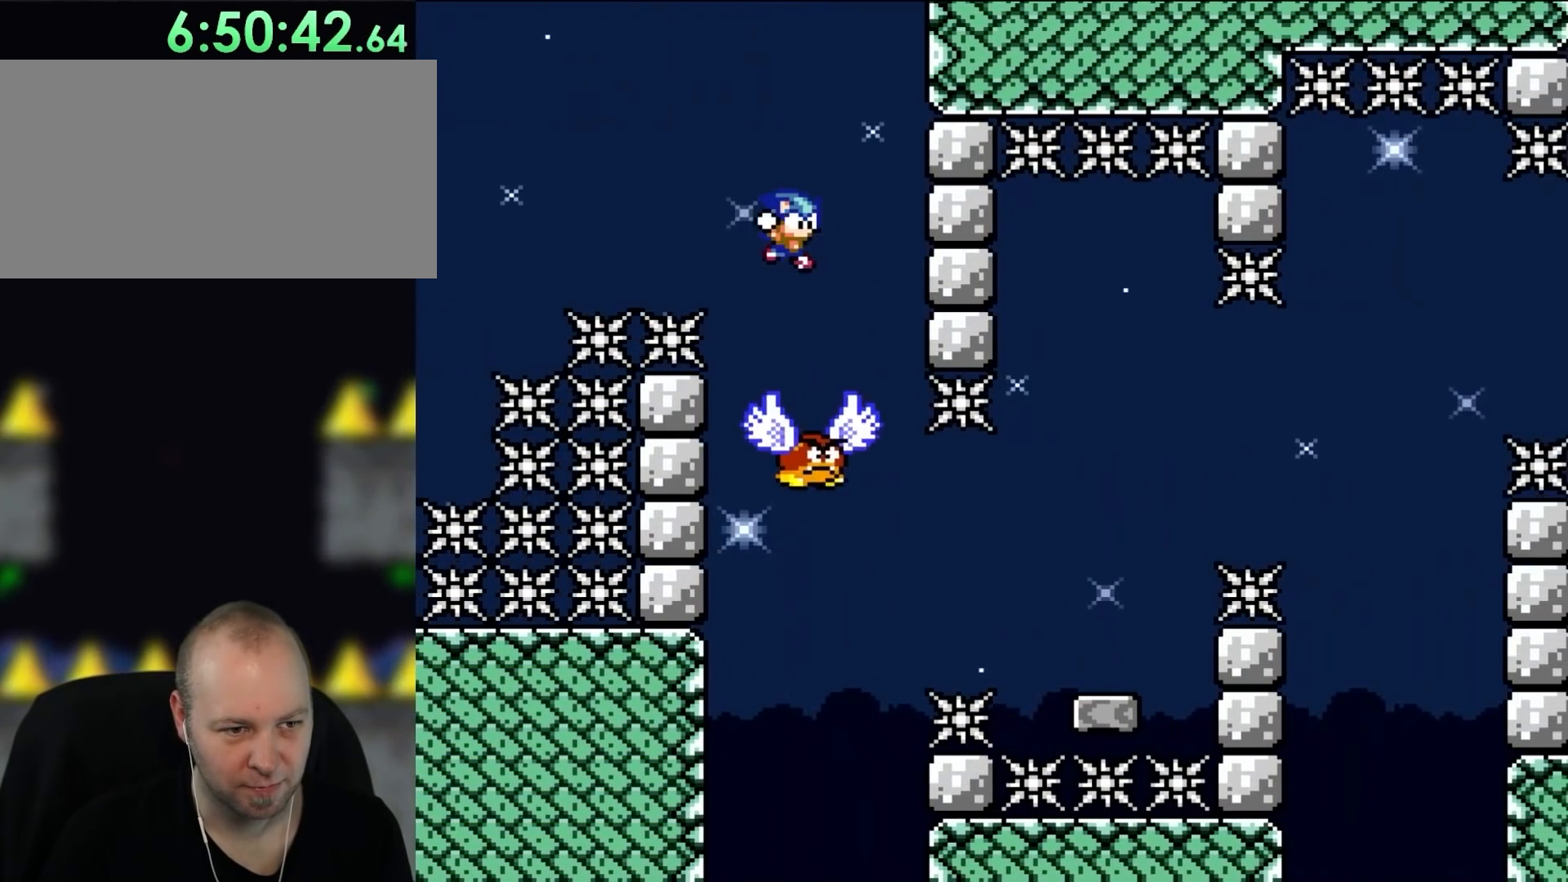
{"buttons": ["Y"], "events": [[50, "DPAD_LEFT", "up"], [117, "DPAD_RIGHT", "down"], [217, "DPAD_RIGHT", "up"], [283, "DPAD_LEFT", "down"], [383, "DPAD_LEFT", "up"]]}
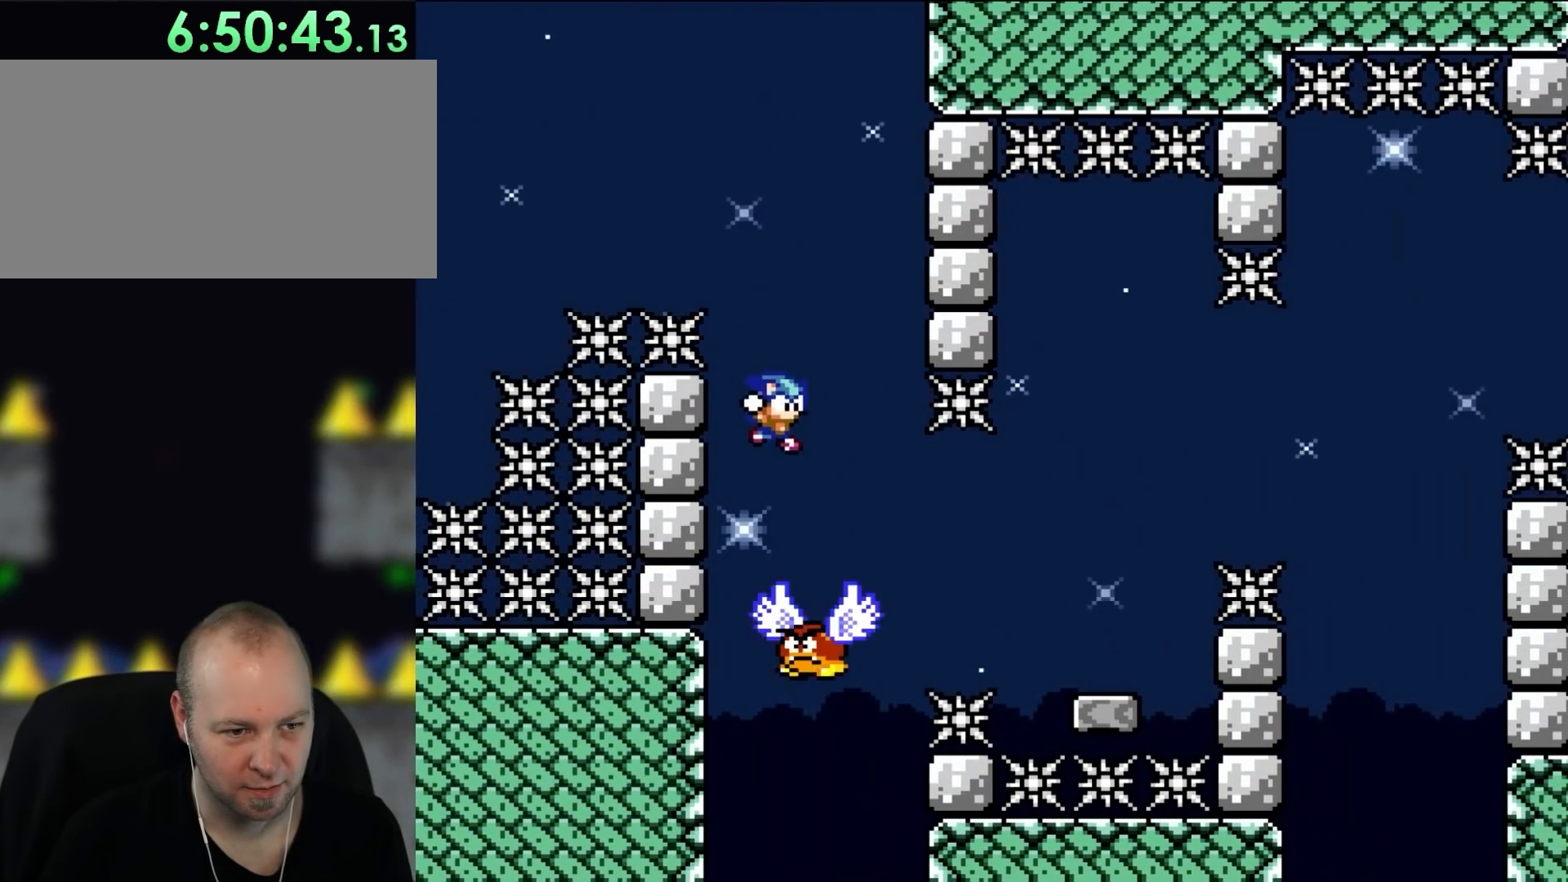
{"buttons": ["Y", "DPAD_RIGHT"], "events": [[50, "DPAD_RIGHT", "down"], [100, "DPAD_RIGHT", "up"], [150, "DPAD_LEFT", "down"], [250, "DPAD_LEFT", "up"], [433, "DPAD_RIGHT", "down"]]}
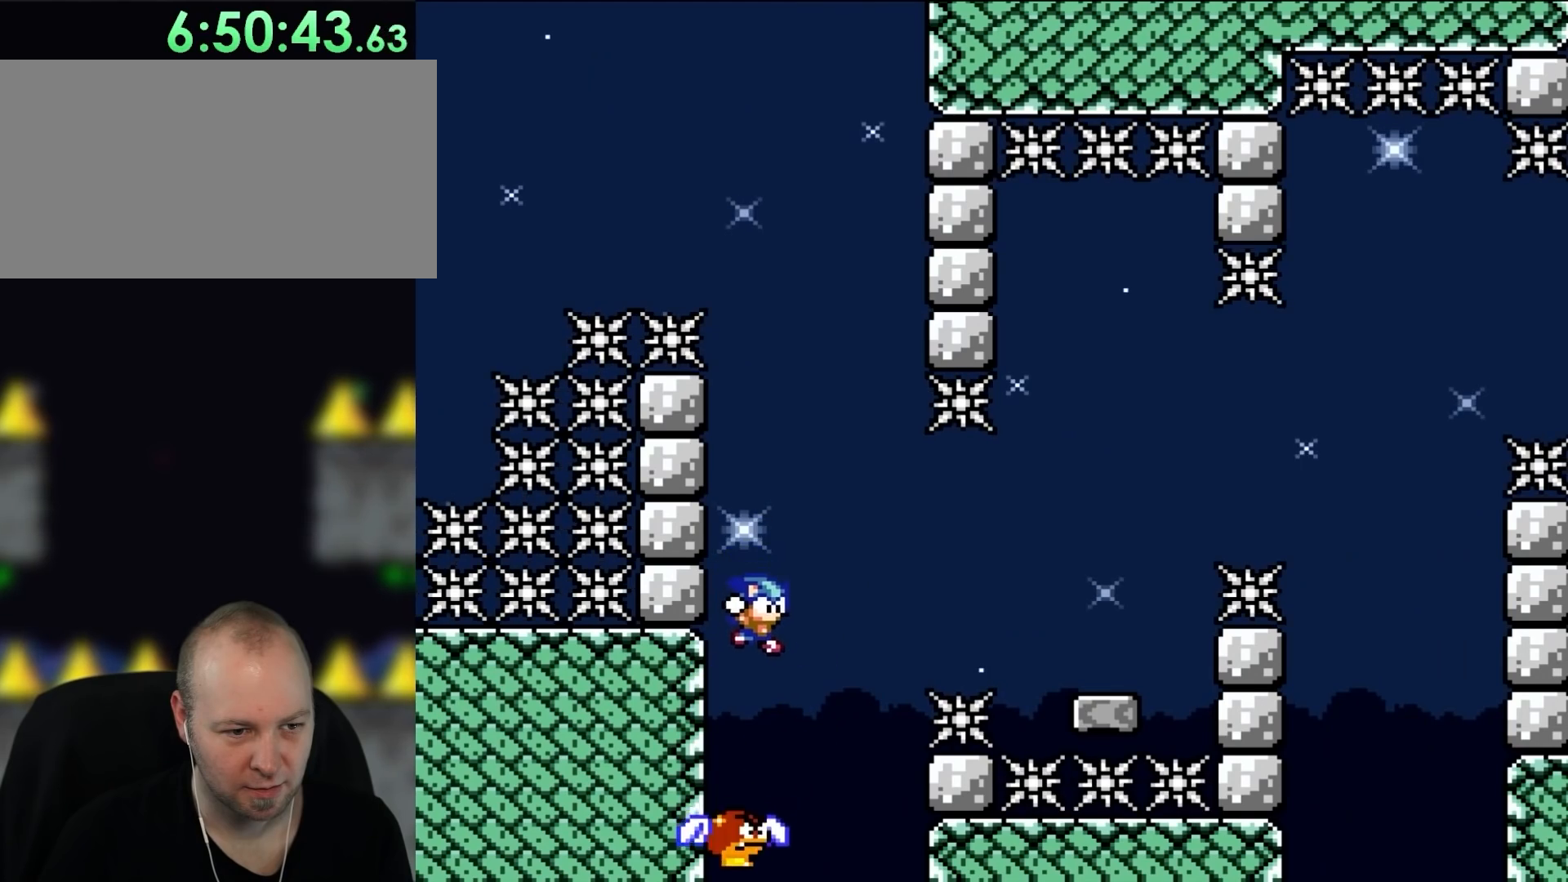
{"buttons": ["Y", "DPAD_RIGHT"], "events": [[50, "DPAD_RIGHT", "up"], [83, "B", "down"], [367, "DPAD_RIGHT", "down"], [483, "B", "up"]]}
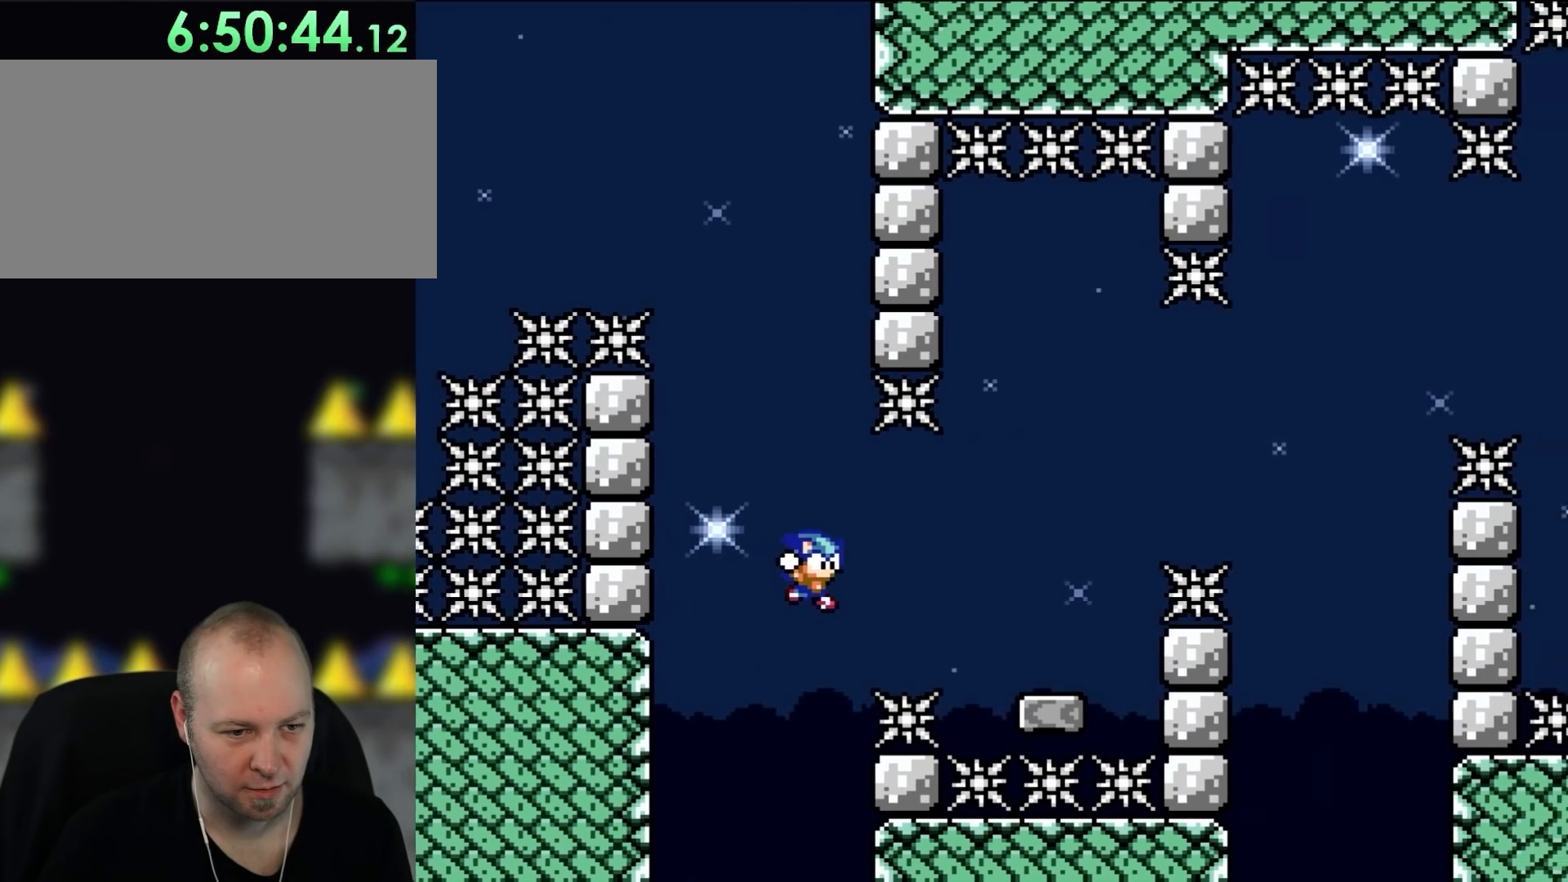
{"buttons": ["B", "Y", "DPAD_LEFT"], "events": [[50, "B", "down"], [400, "DPAD_RIGHT", "up"], [433, "DPAD_LEFT", "down"]]}
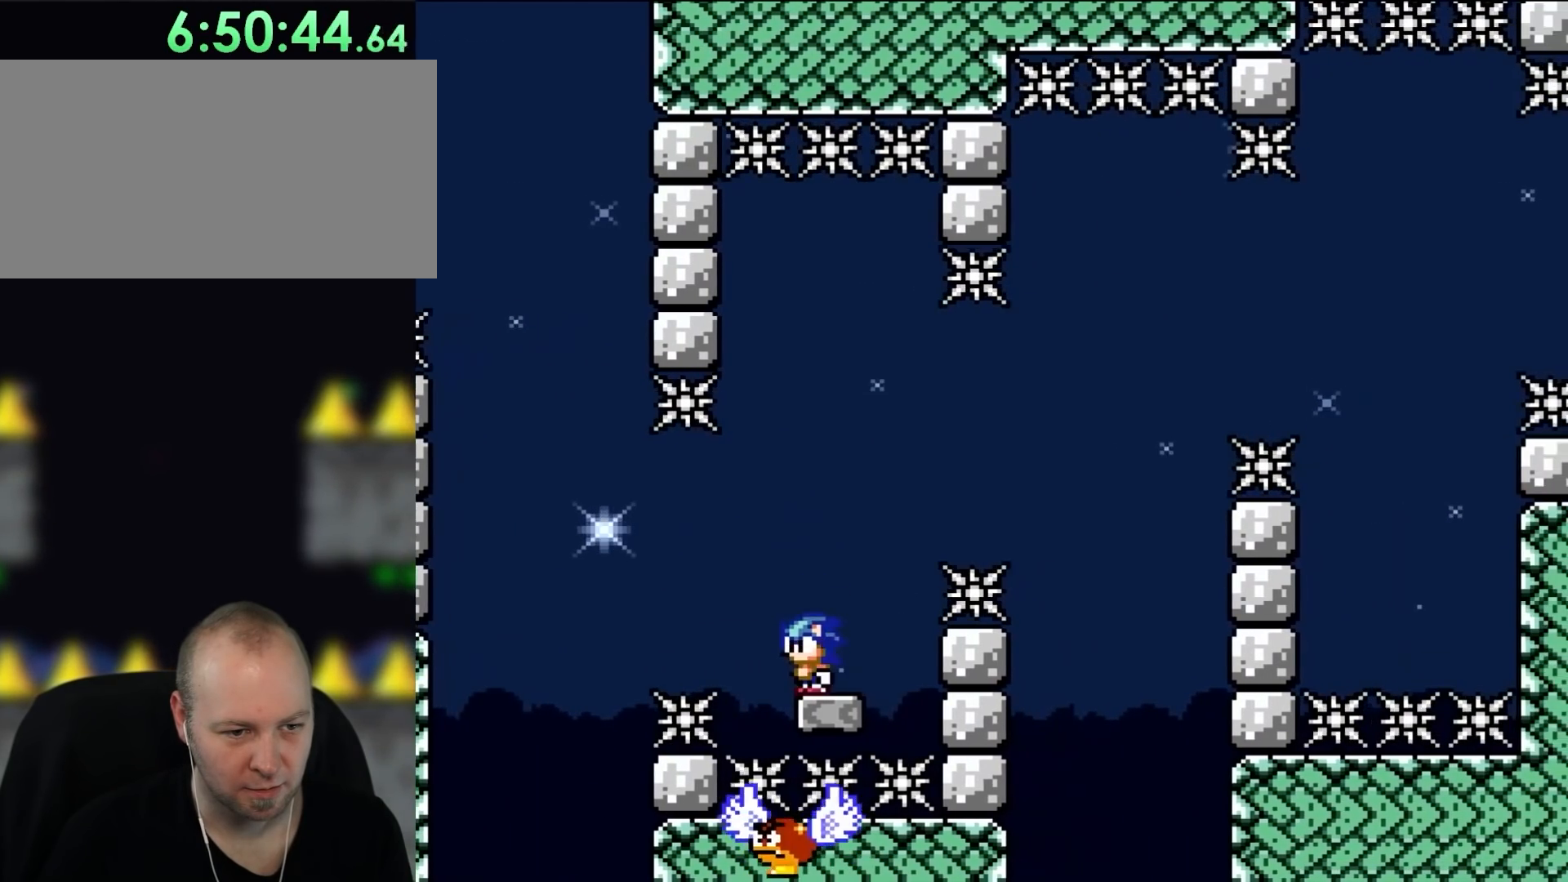
{"buttons": ["B", "Y", "DPAD_RIGHT"], "events": [[50, "B", "up"], [50, "DPAD_LEFT", "up"], [217, "DPAD_RIGHT", "down"], [283, "B", "down"]]}
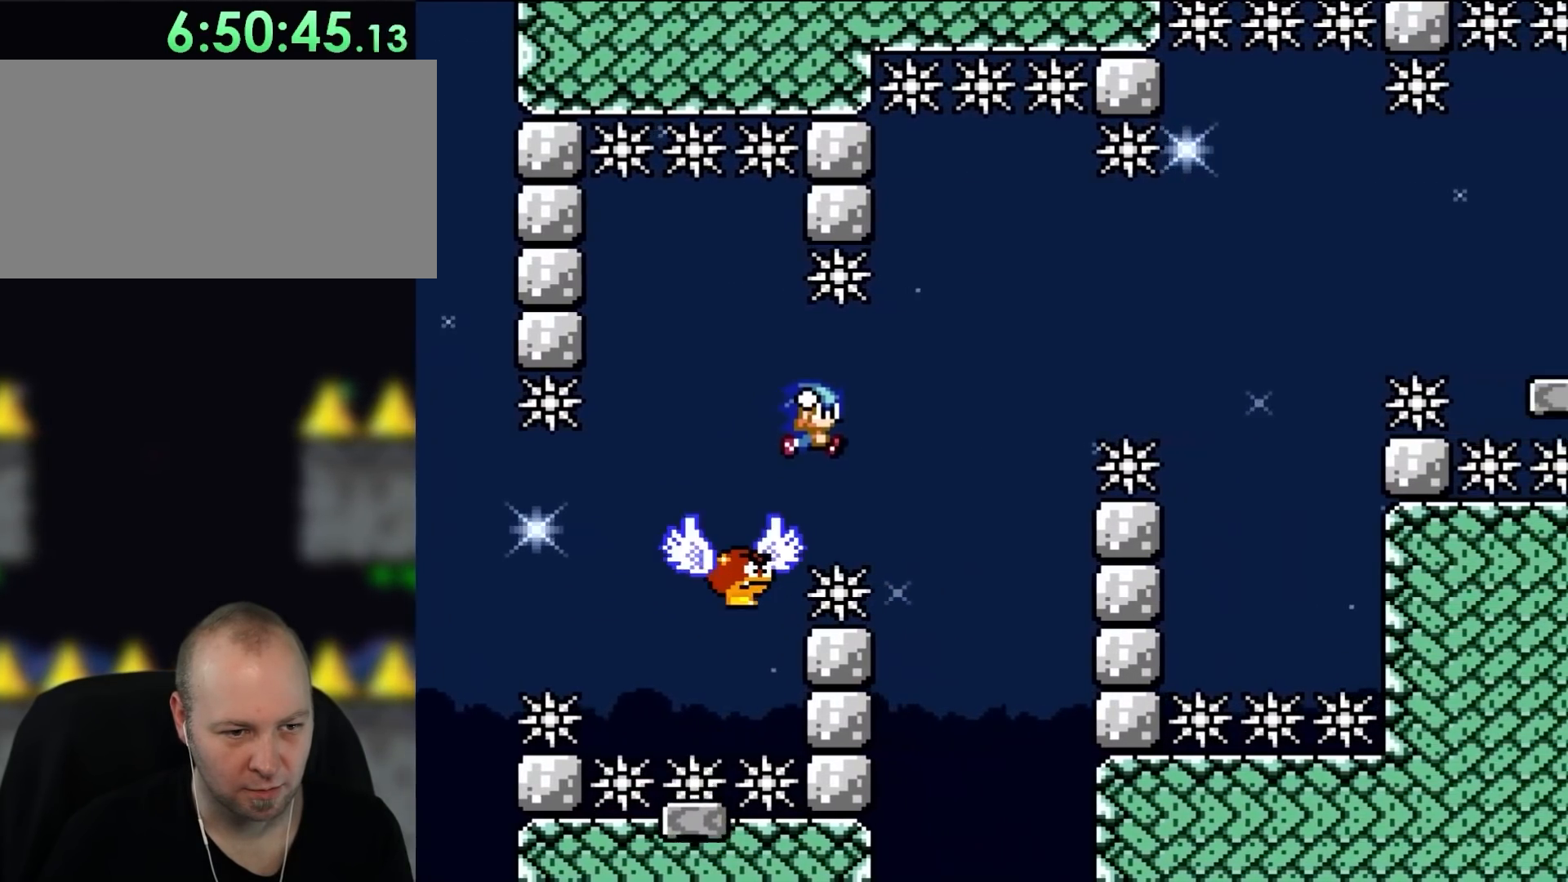
{"buttons": ["Y"], "events": [[250, "B", "up"], [283, "DPAD_RIGHT", "up"], [317, "DPAD_LEFT", "down"], [483, "DPAD_LEFT", "up"]]}
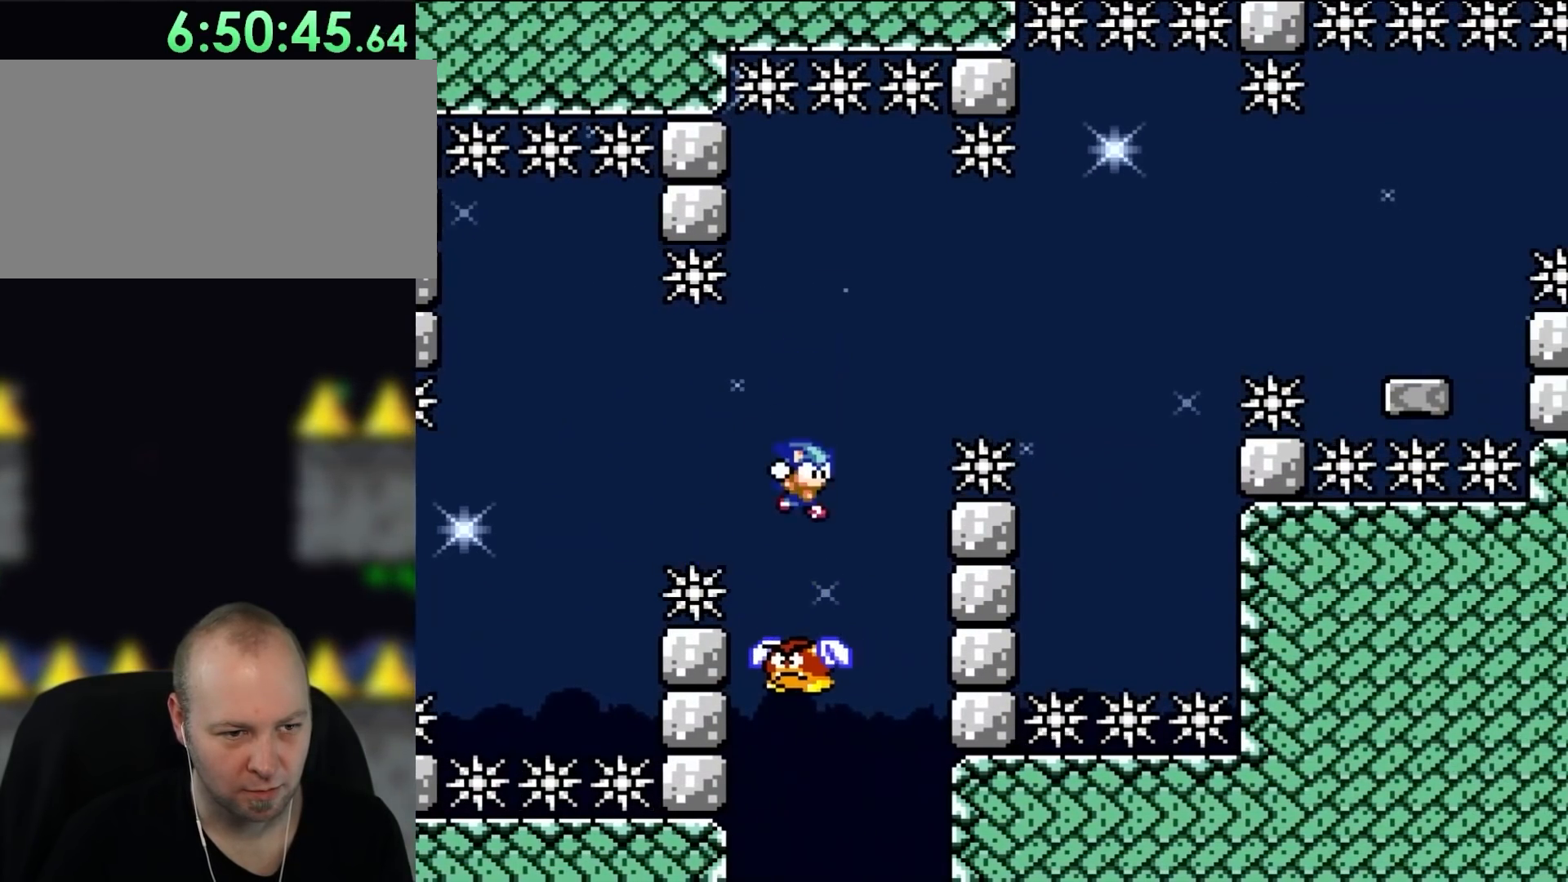
{"buttons": ["B", "Y", "DPAD_RIGHT"], "events": [[83, "DPAD_RIGHT", "down"], [217, "DPAD_RIGHT", "up"], [283, "DPAD_LEFT", "down"], [350, "B", "down"], [350, "DPAD_LEFT", "up"], [483, "DPAD_RIGHT", "down"]]}
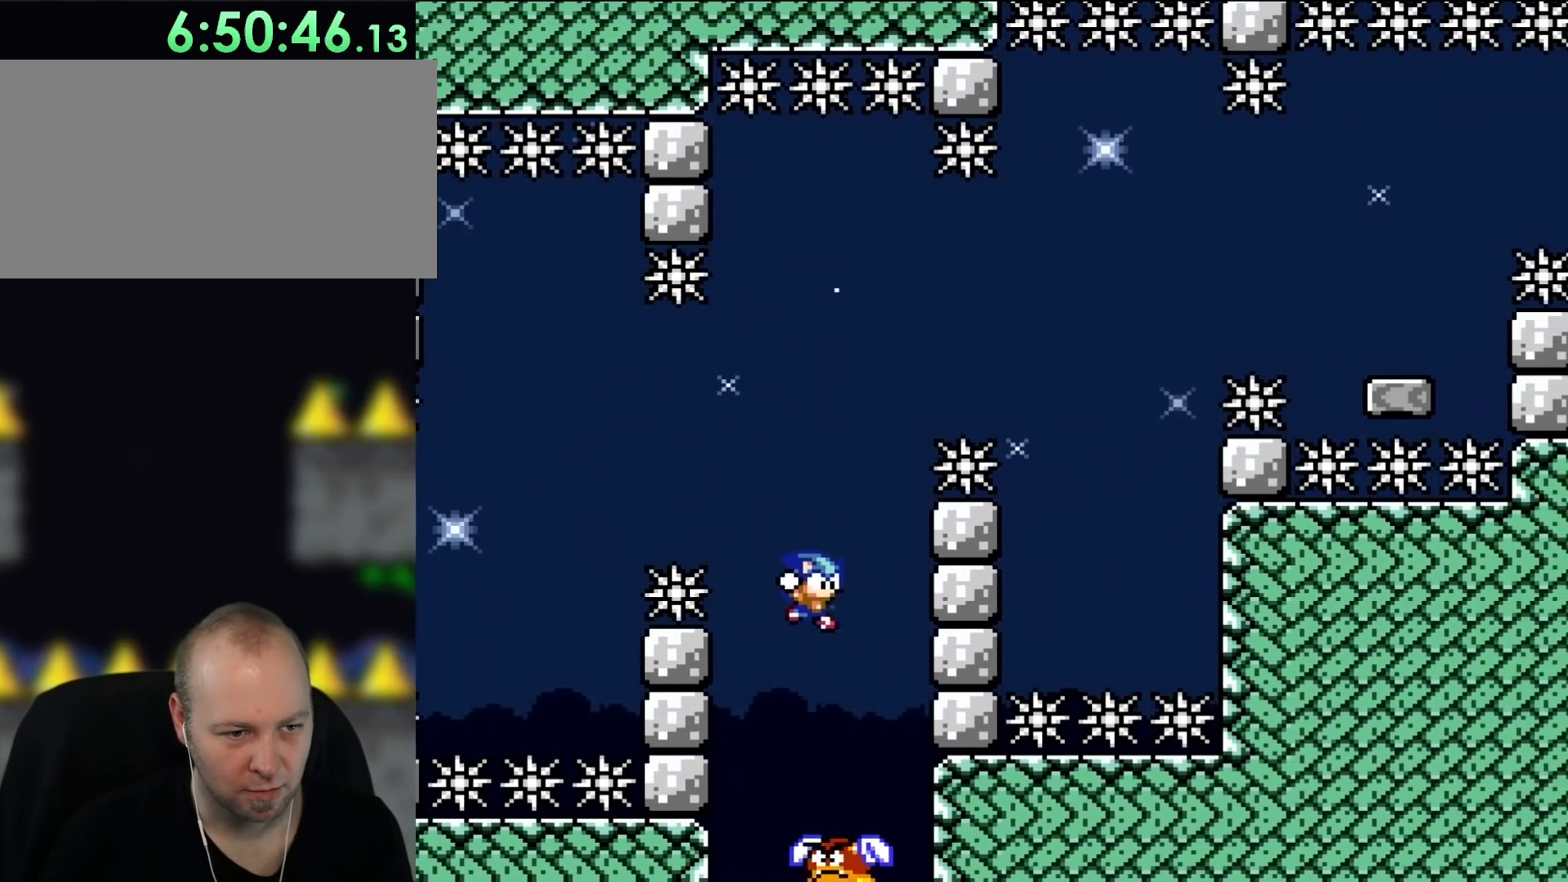
{"buttons": ["B", "Y", "DPAD_RIGHT"], "events": [[100, "DPAD_RIGHT", "up"], [150, "DPAD_LEFT", "down"], [250, "DPAD_LEFT", "up"], [400, "DPAD_RIGHT", "down"]]}
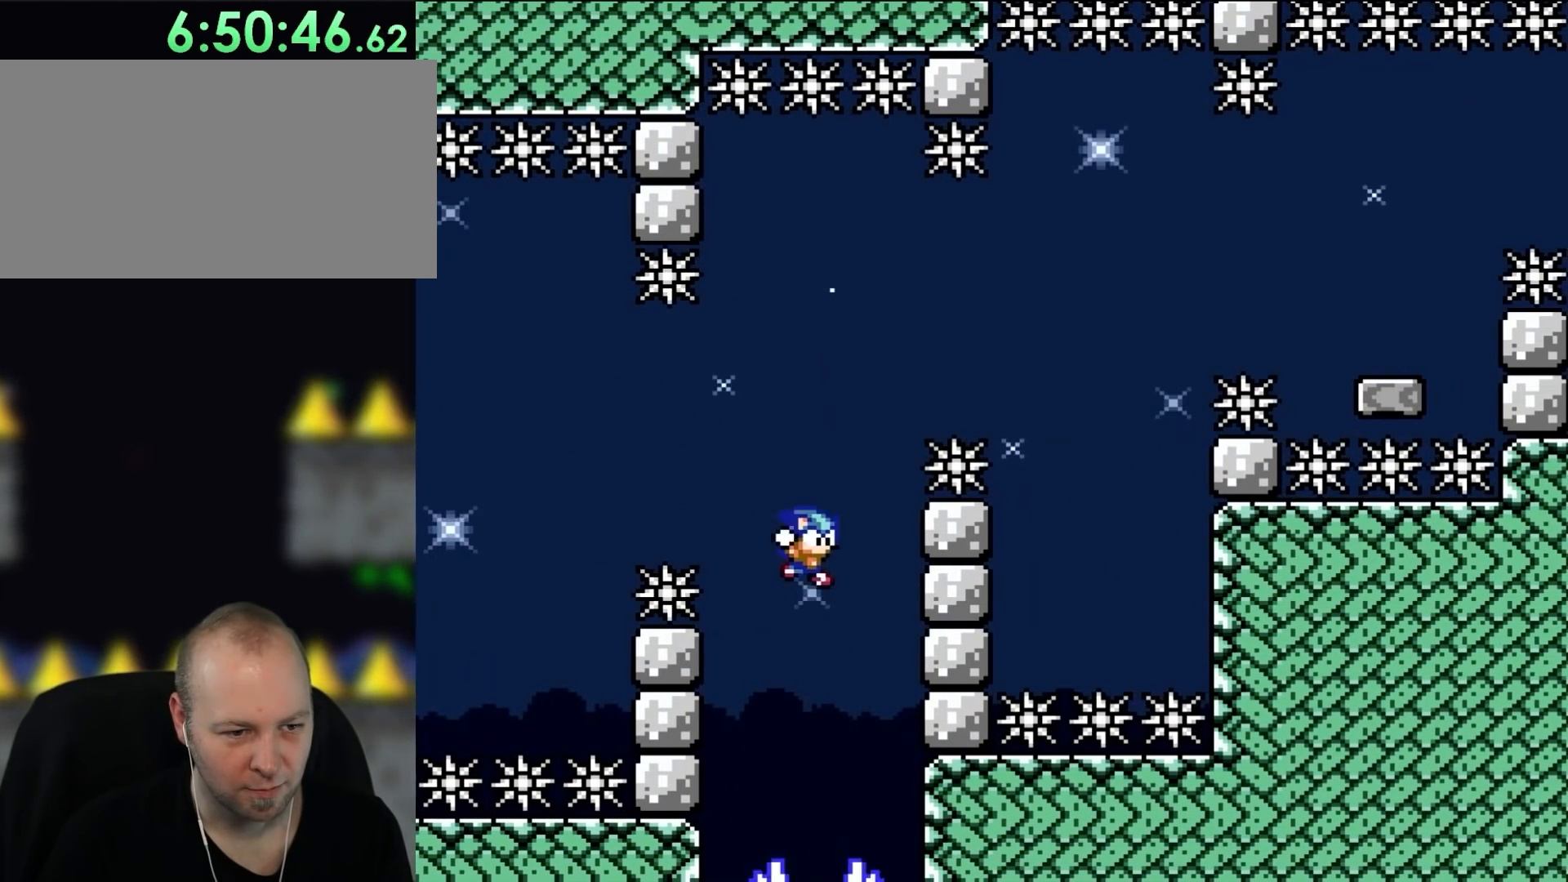
{"buttons": ["B", "Y", "DPAD_RIGHT"], "events": [[17, "DPAD_RIGHT", "up"], [133, "DPAD_LEFT", "down"], [250, "DPAD_LEFT", "up"], [367, "DPAD_RIGHT", "down"]]}
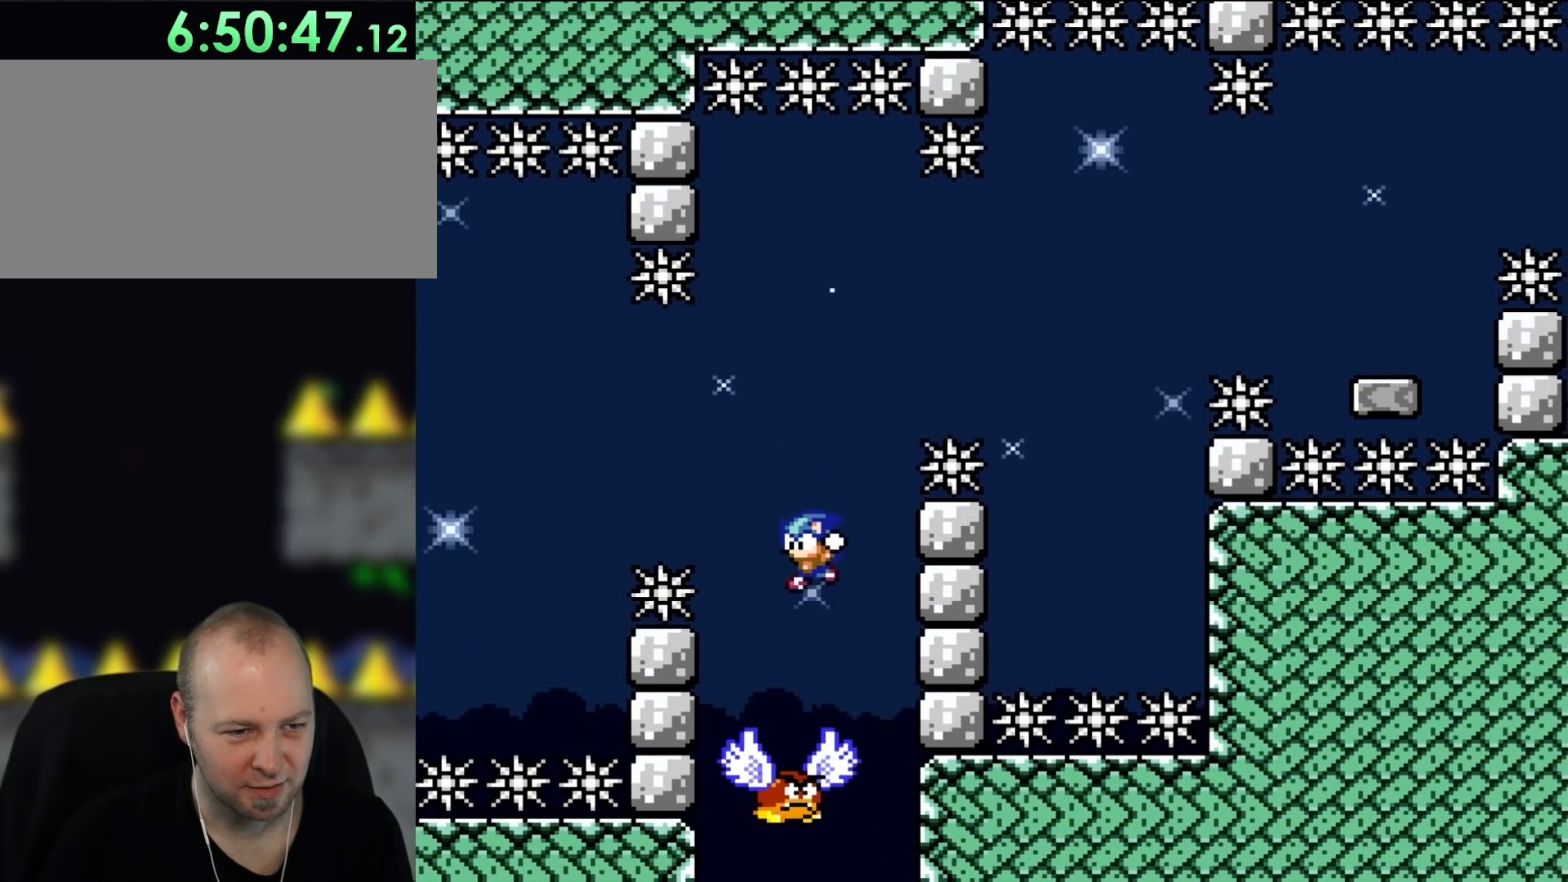
{"buttons": ["B", "Y", "DPAD_LEFT"], "events": [[17, "DPAD_RIGHT", "up"], [50, "DPAD_LEFT", "down"], [150, "DPAD_LEFT", "up"], [283, "DPAD_RIGHT", "down"], [383, "DPAD_RIGHT", "up"], [400, "DPAD_LEFT", "down"]]}
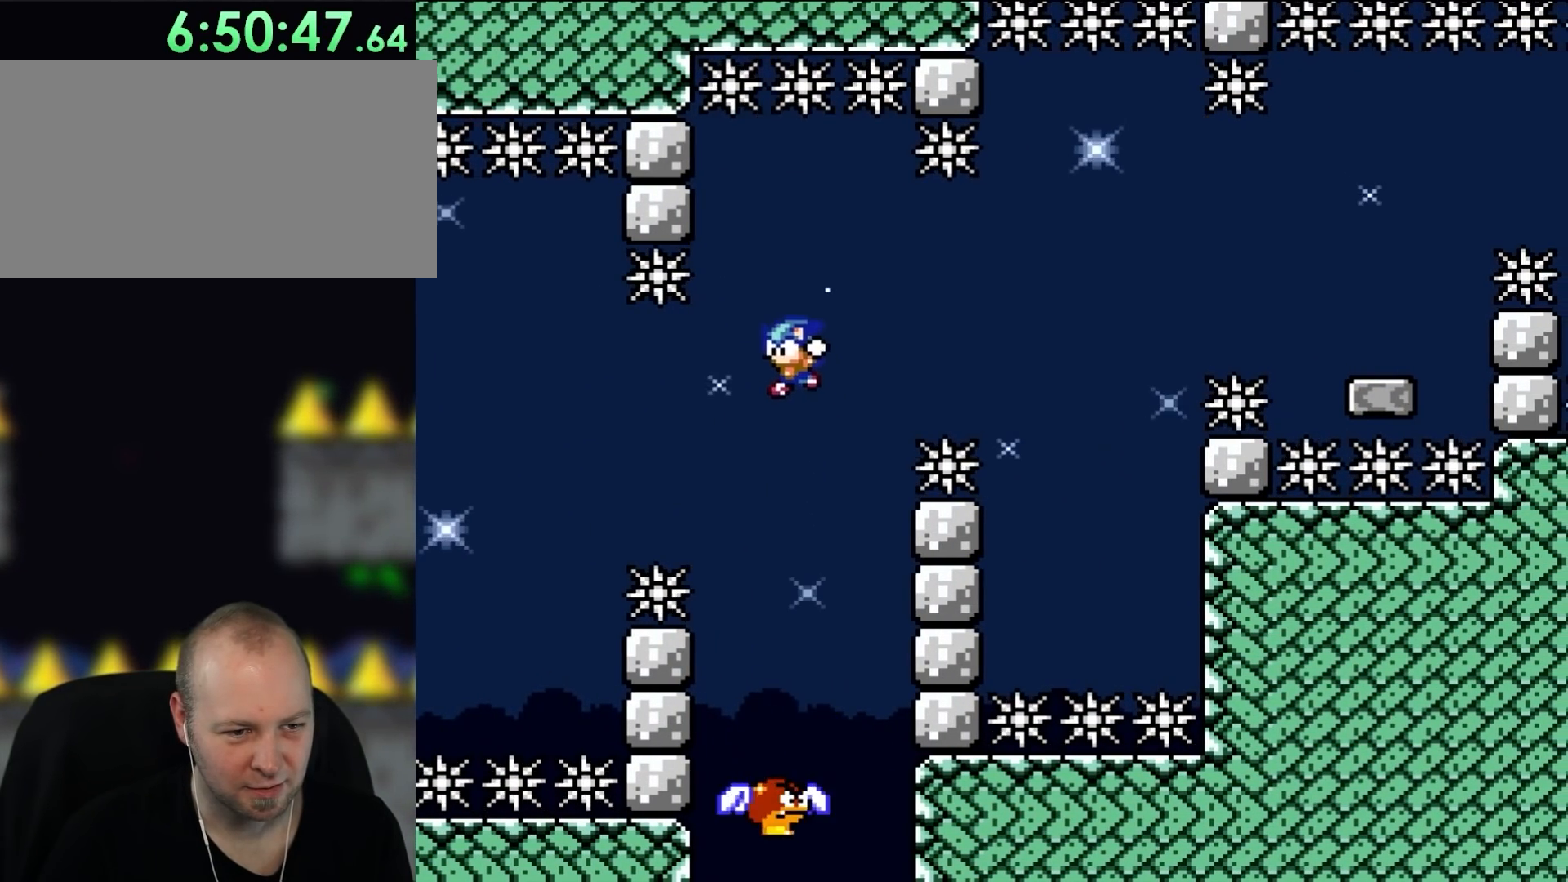
{"buttons": ["B", "Y"], "events": [[17, "DPAD_LEFT", "up"], [150, "DPAD_RIGHT", "down"], [283, "DPAD_RIGHT", "up"], [317, "DPAD_LEFT", "down"], [400, "DPAD_LEFT", "up"]]}
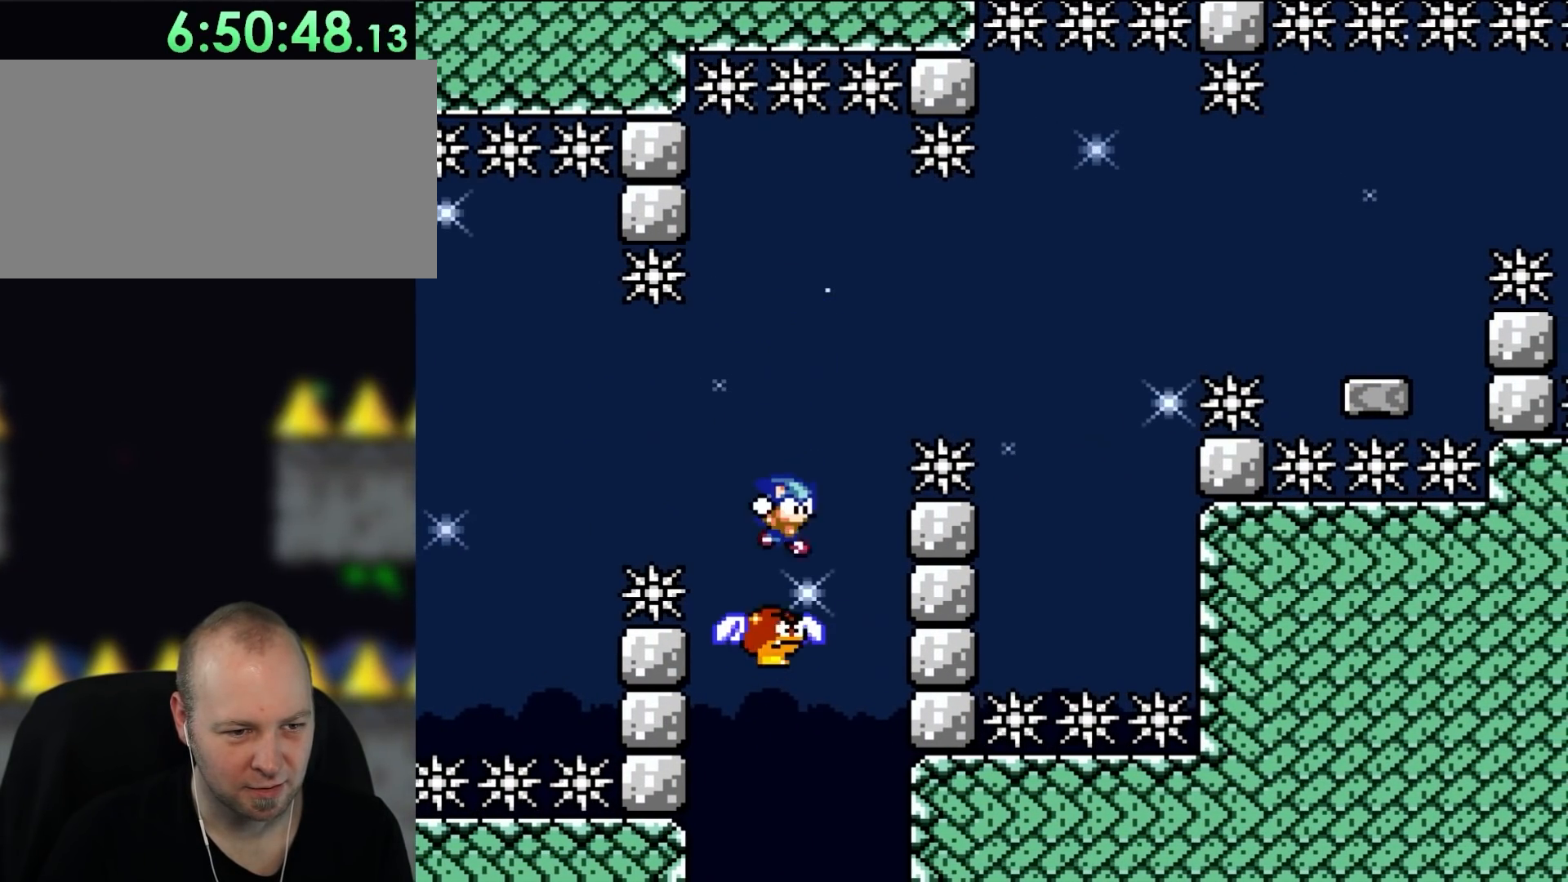
{"buttons": ["B", "Y", "DPAD_RIGHT"], "events": [[100, "DPAD_RIGHT", "down"], [317, "B", "up"], [367, "B", "down"]]}
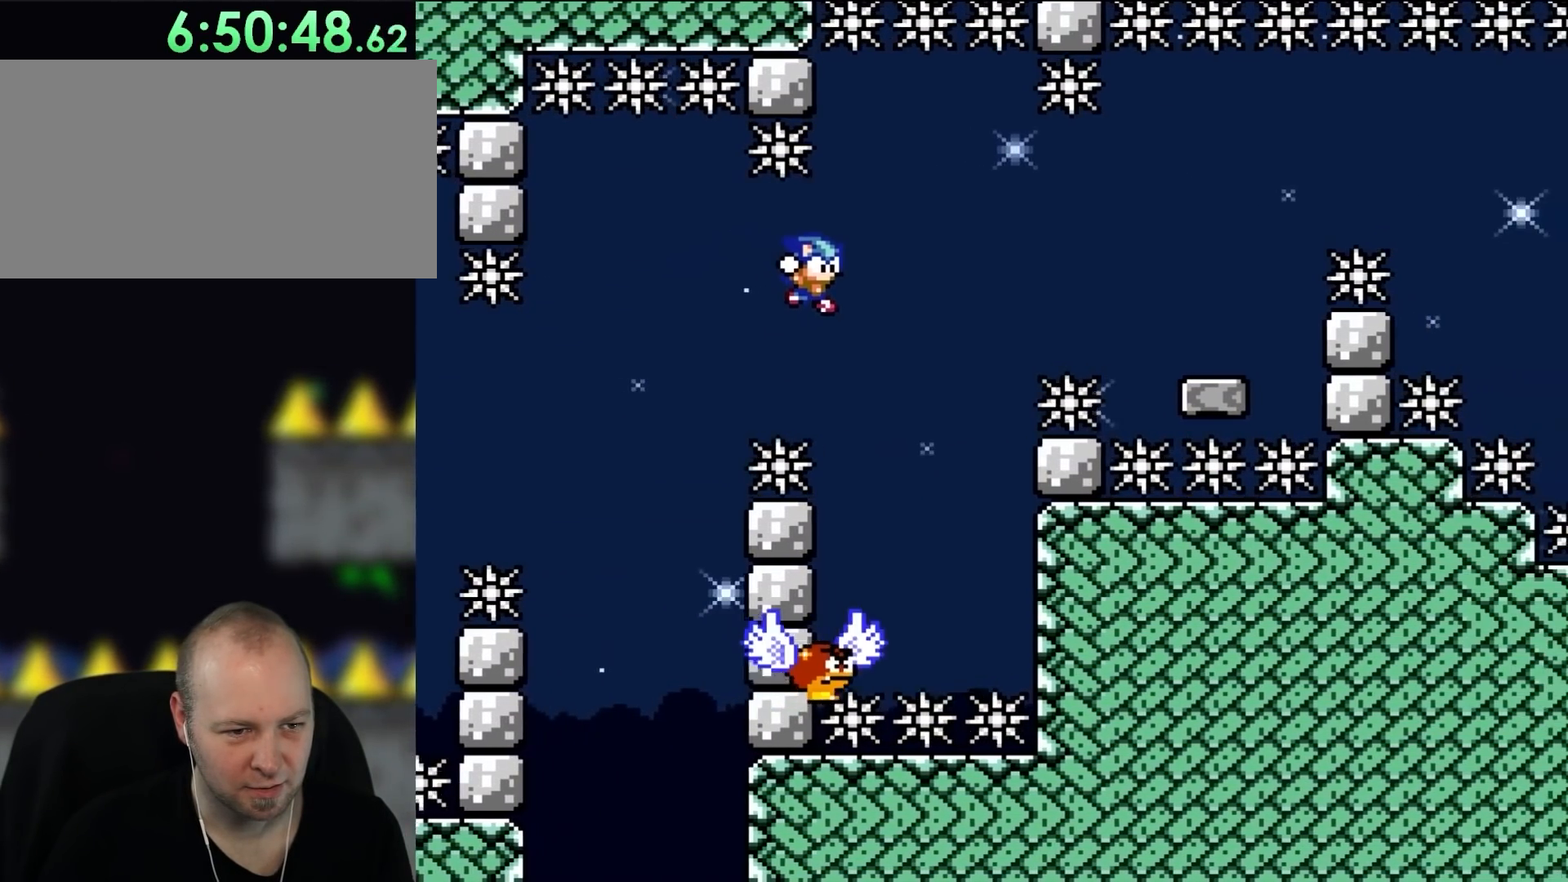
{"buttons": ["B", "Y", "DPAD_RIGHT"], "events": [[217, "DPAD_RIGHT", "up"], [250, "DPAD_LEFT", "down"], [350, "DPAD_LEFT", "up"], [483, "DPAD_RIGHT", "down"]]}
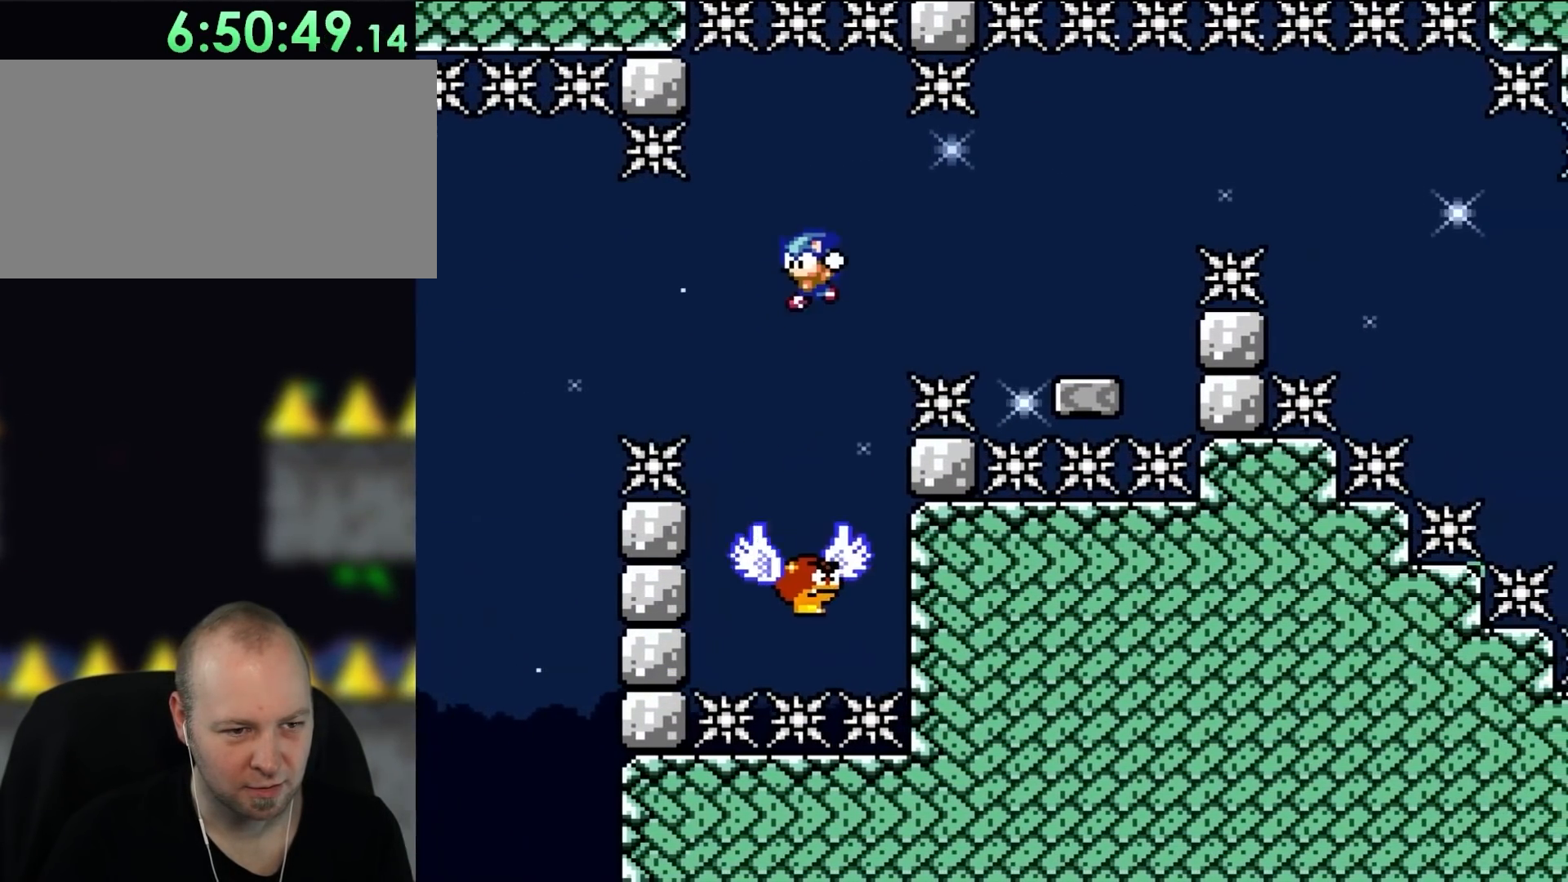
{"buttons": ["B", "Y"], "events": [[83, "DPAD_RIGHT", "up"], [100, "B", "up"], [100, "DPAD_LEFT", "down"], [250, "B", "down"], [250, "DPAD_LEFT", "up"]]}
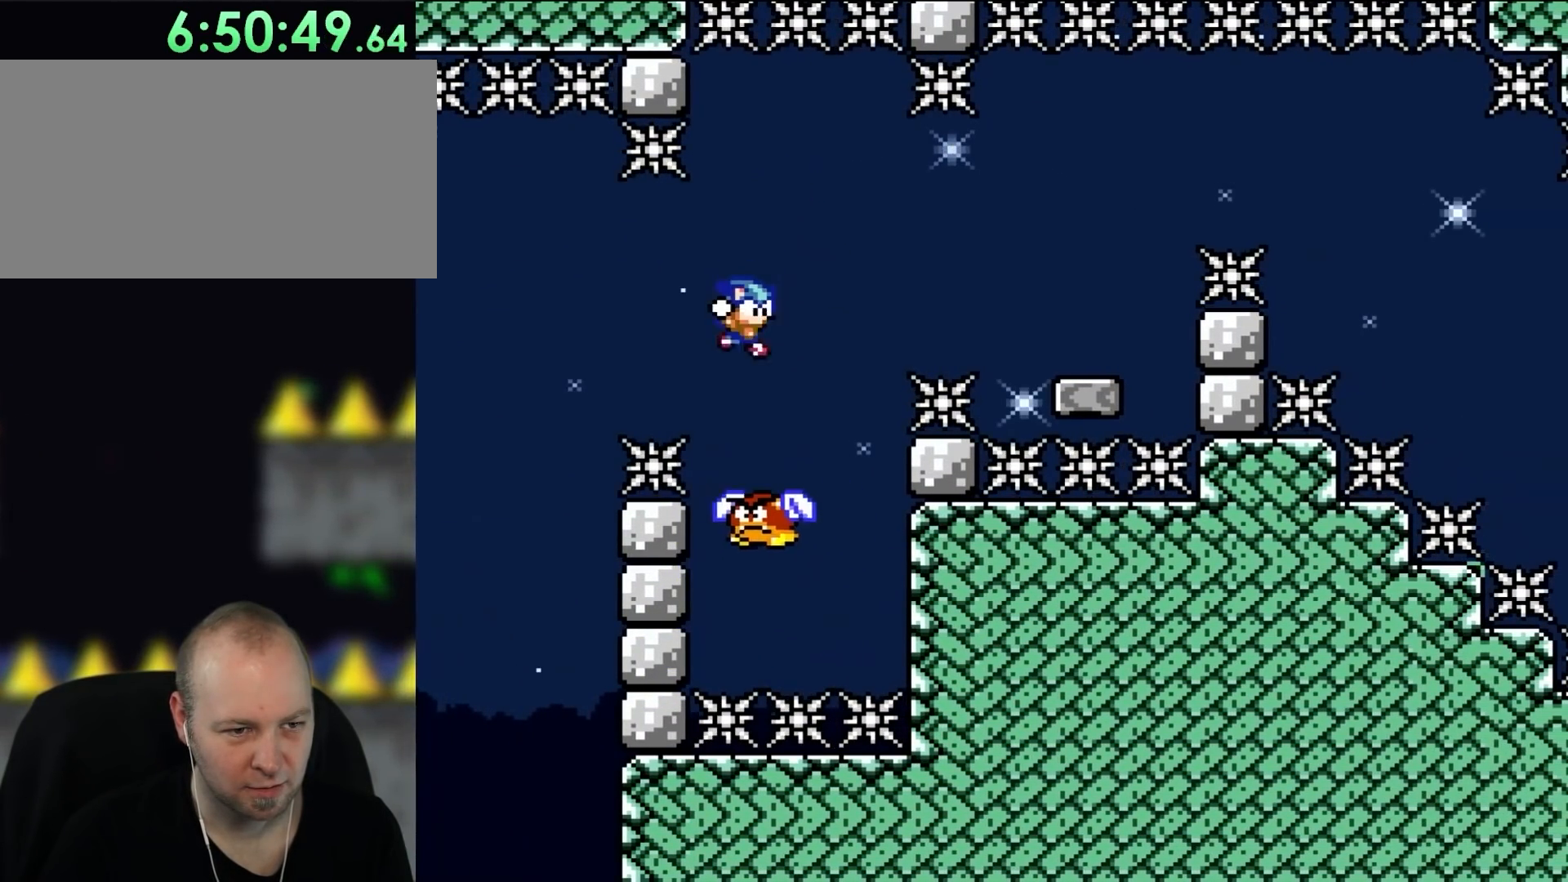
{"buttons": ["B", "Y", "DPAD_RIGHT"], "events": [[83, "DPAD_RIGHT", "down"], [317, "B", "up"], [483, "B", "down"]]}
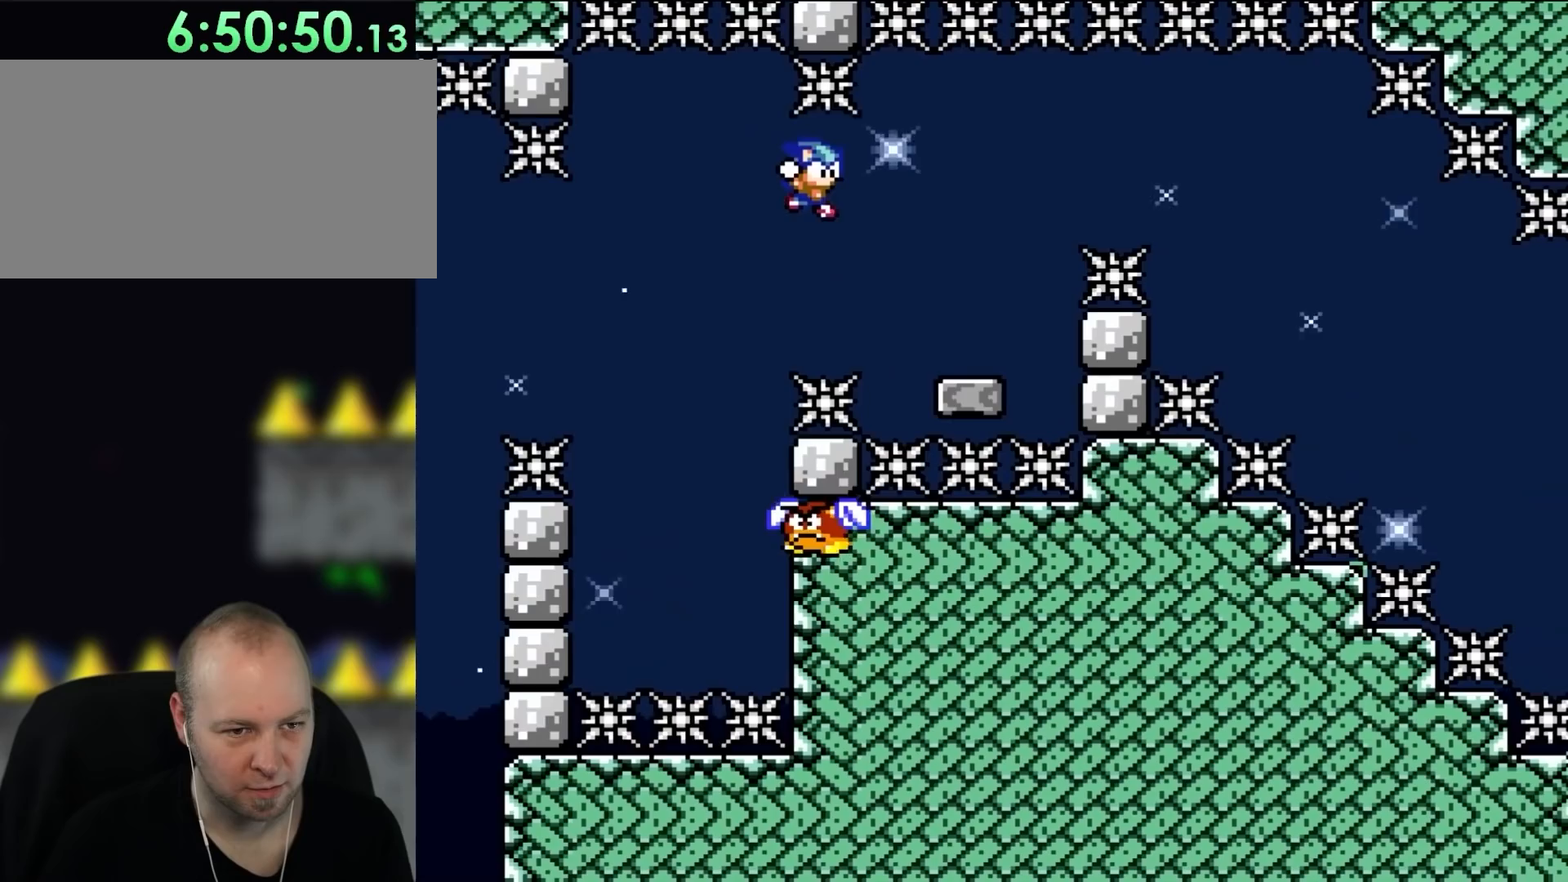
{"buttons": ["Y", "DPAD_RIGHT"], "events": [[117, "B", "up"], [317, "DPAD_RIGHT", "up"], [333, "DPAD_LEFT", "down"], [383, "B", "down"], [383, "DPAD_LEFT", "up"], [400, "DPAD_RIGHT", "down"], [483, "B", "up"]]}
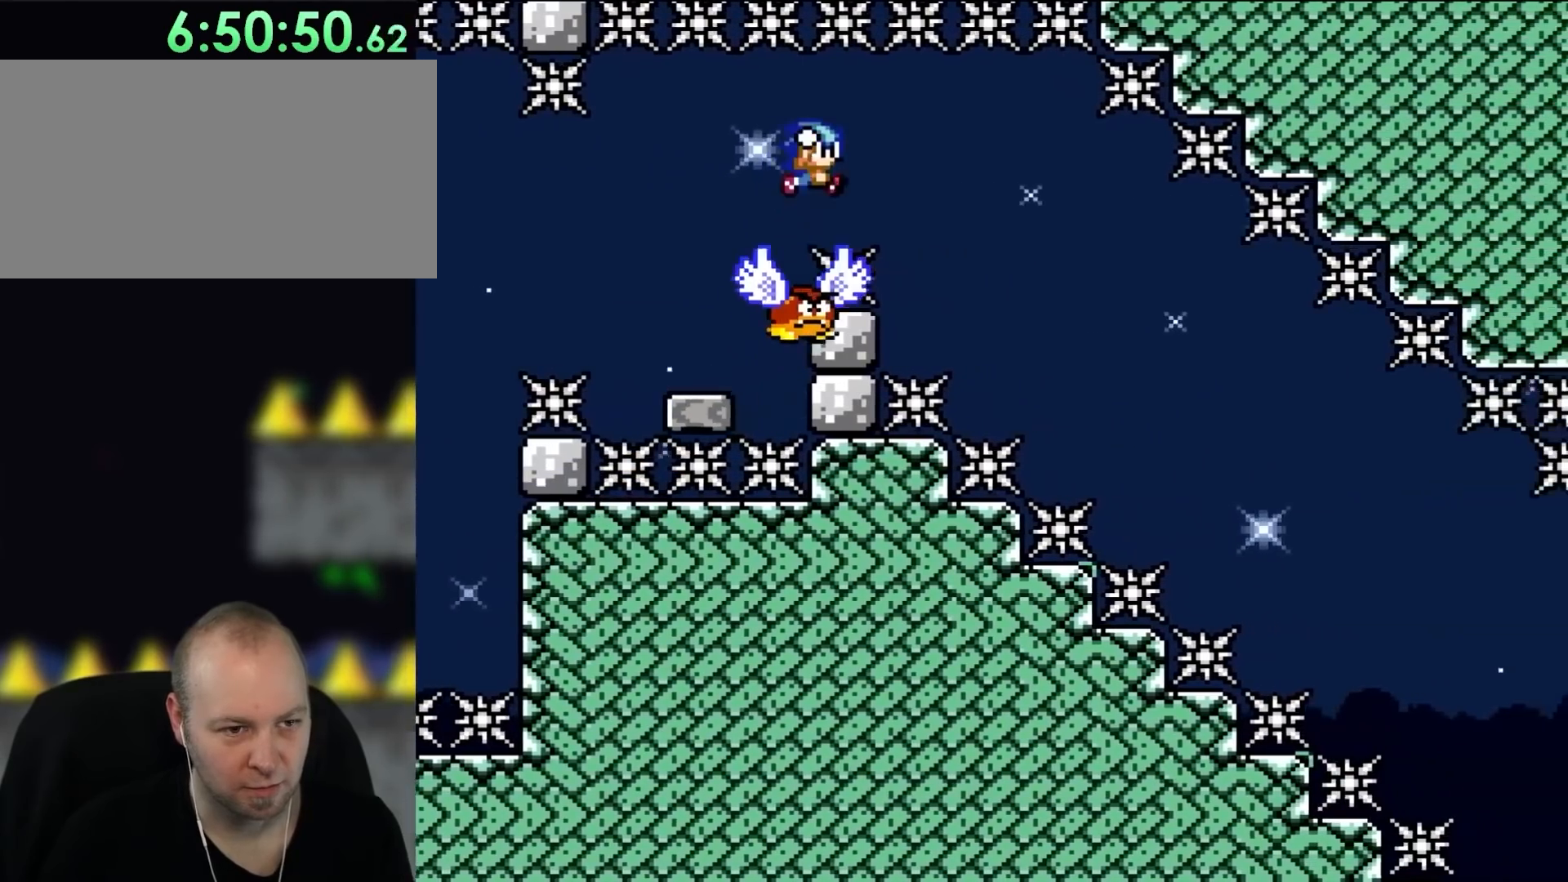
{"buttons": ["Y", "DPAD_RIGHT"], "events": [[333, "DPAD_RIGHT", "up"], [383, "DPAD_LEFT", "down"], [433, "DPAD_LEFT", "up"], [483, "DPAD_RIGHT", "down"]]}
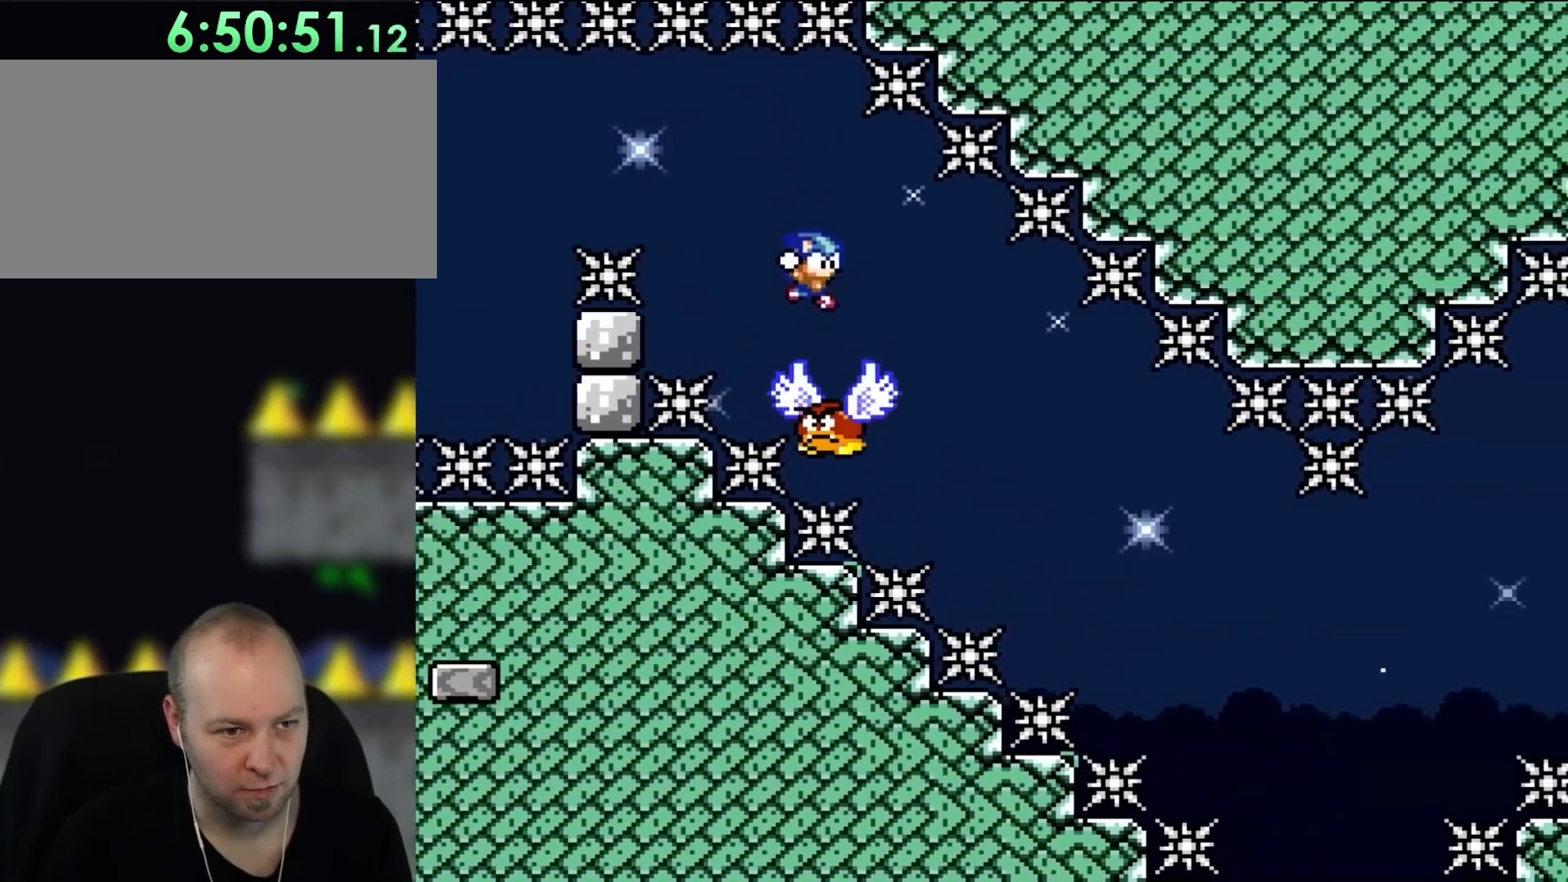
{"buttons": ["Y", "DPAD_RIGHT"], "events": [[250, "DPAD_RIGHT", "up"], [350, "DPAD_LEFT", "down"], [400, "DPAD_LEFT", "up"], [433, "DPAD_RIGHT", "down"]]}
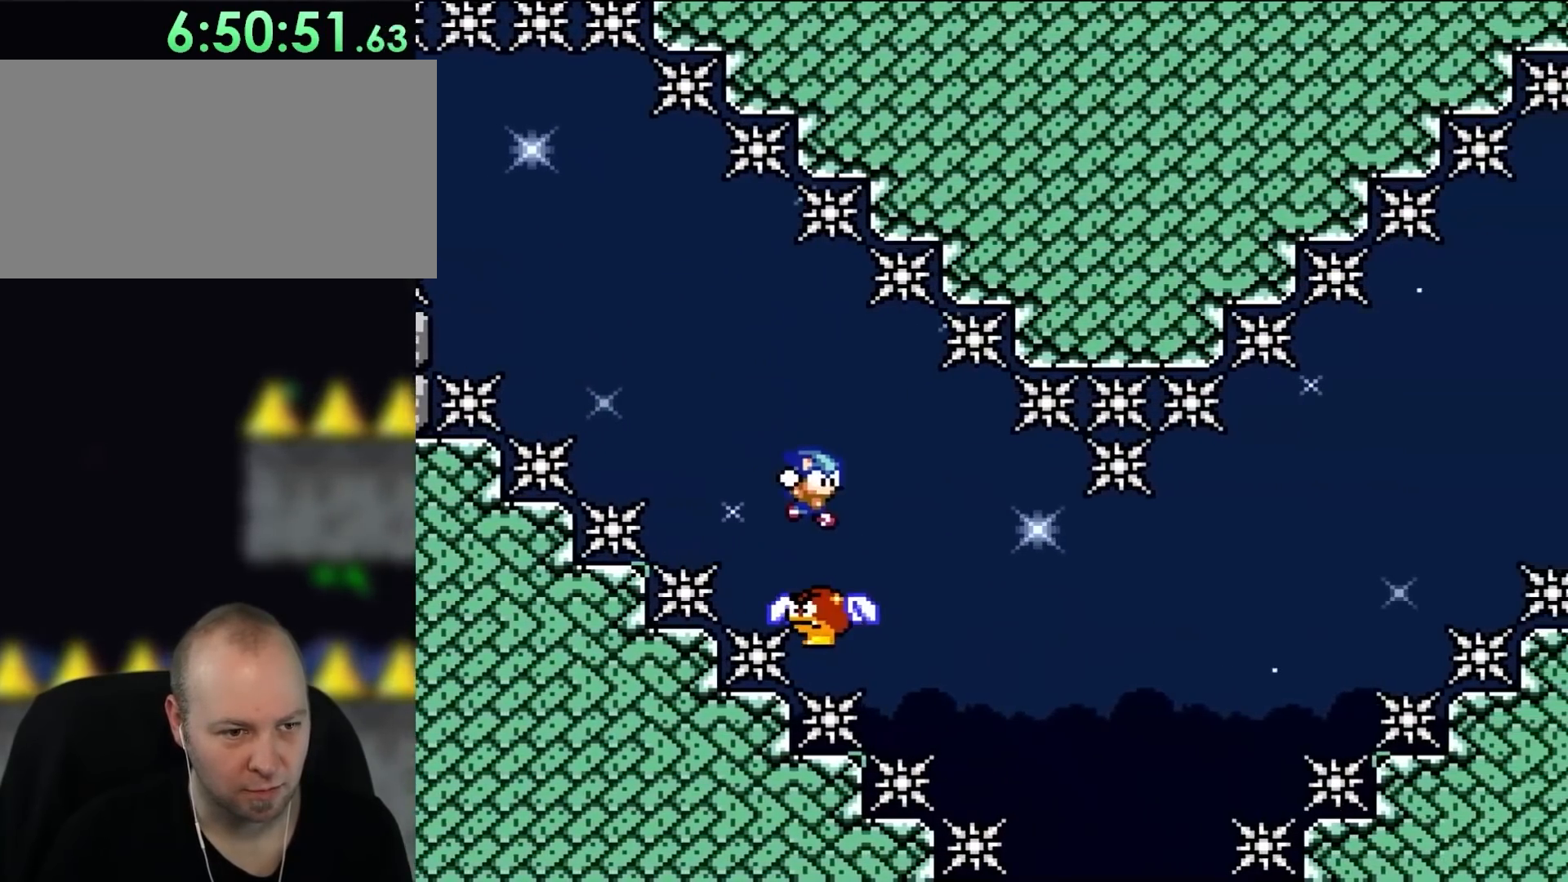
{"buttons": ["Y", "DPAD_RIGHT"], "events": [[283, "DPAD_RIGHT", "up"], [317, "DPAD_LEFT", "down"], [350, "DPAD_LEFT", "up"], [400, "DPAD_RIGHT", "down"]]}
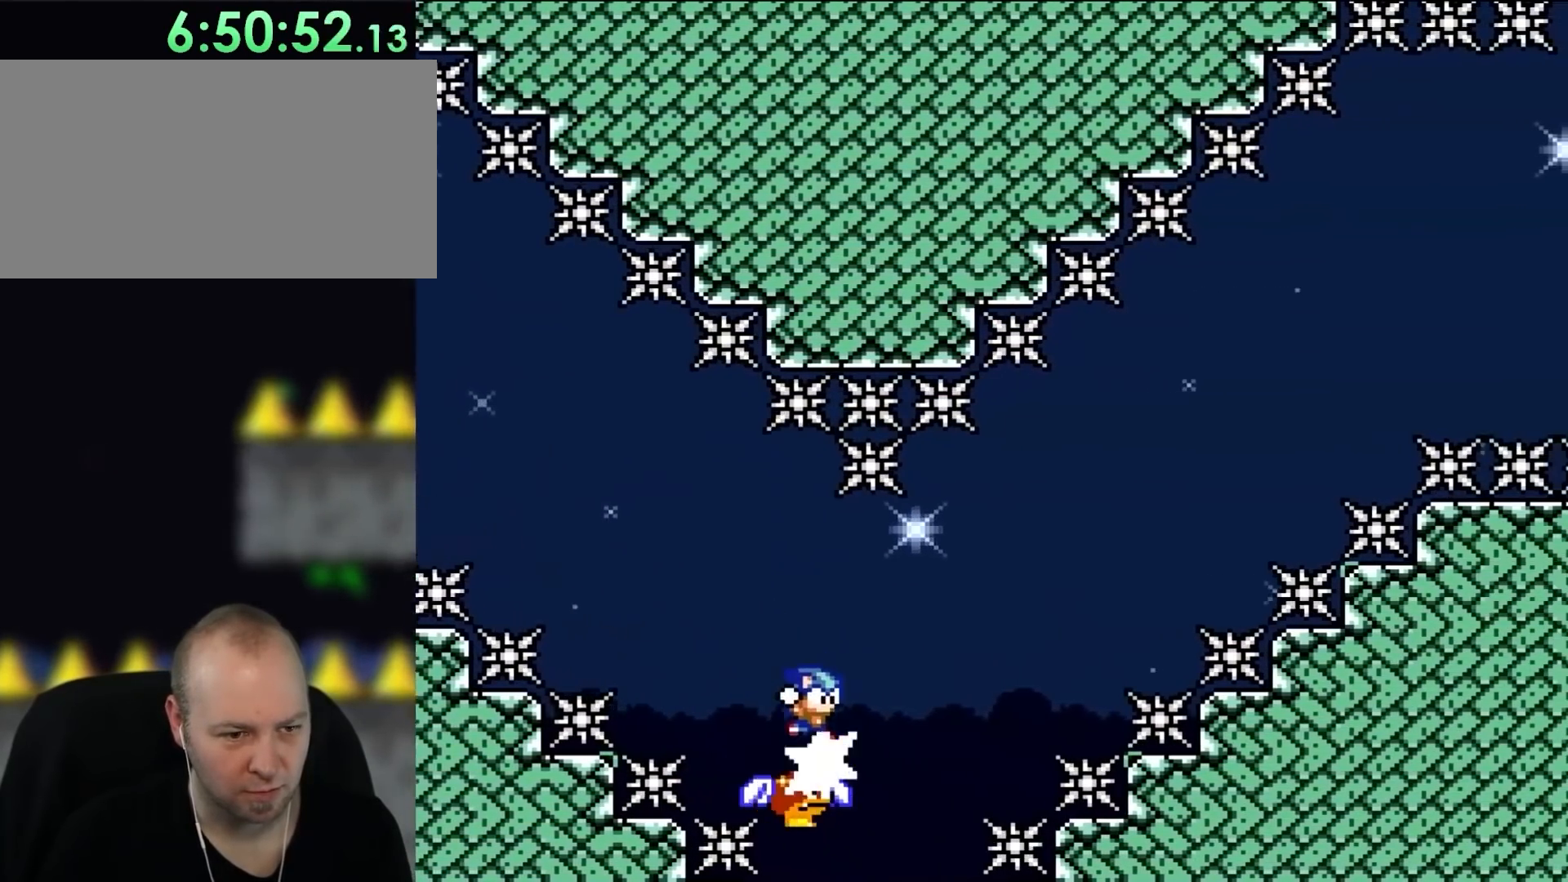
{"buttons": ["B", "Y"], "events": [[50, "DPAD_RIGHT", "up"], [150, "DPAD_LEFT", "down"], [250, "DPAD_LEFT", "up"], [283, "B", "down"], [283, "DPAD_RIGHT", "down"], [333, "DPAD_LEFT", "down"], [333, "DPAD_RIGHT", "up"], [483, "DPAD_LEFT", "up"]]}
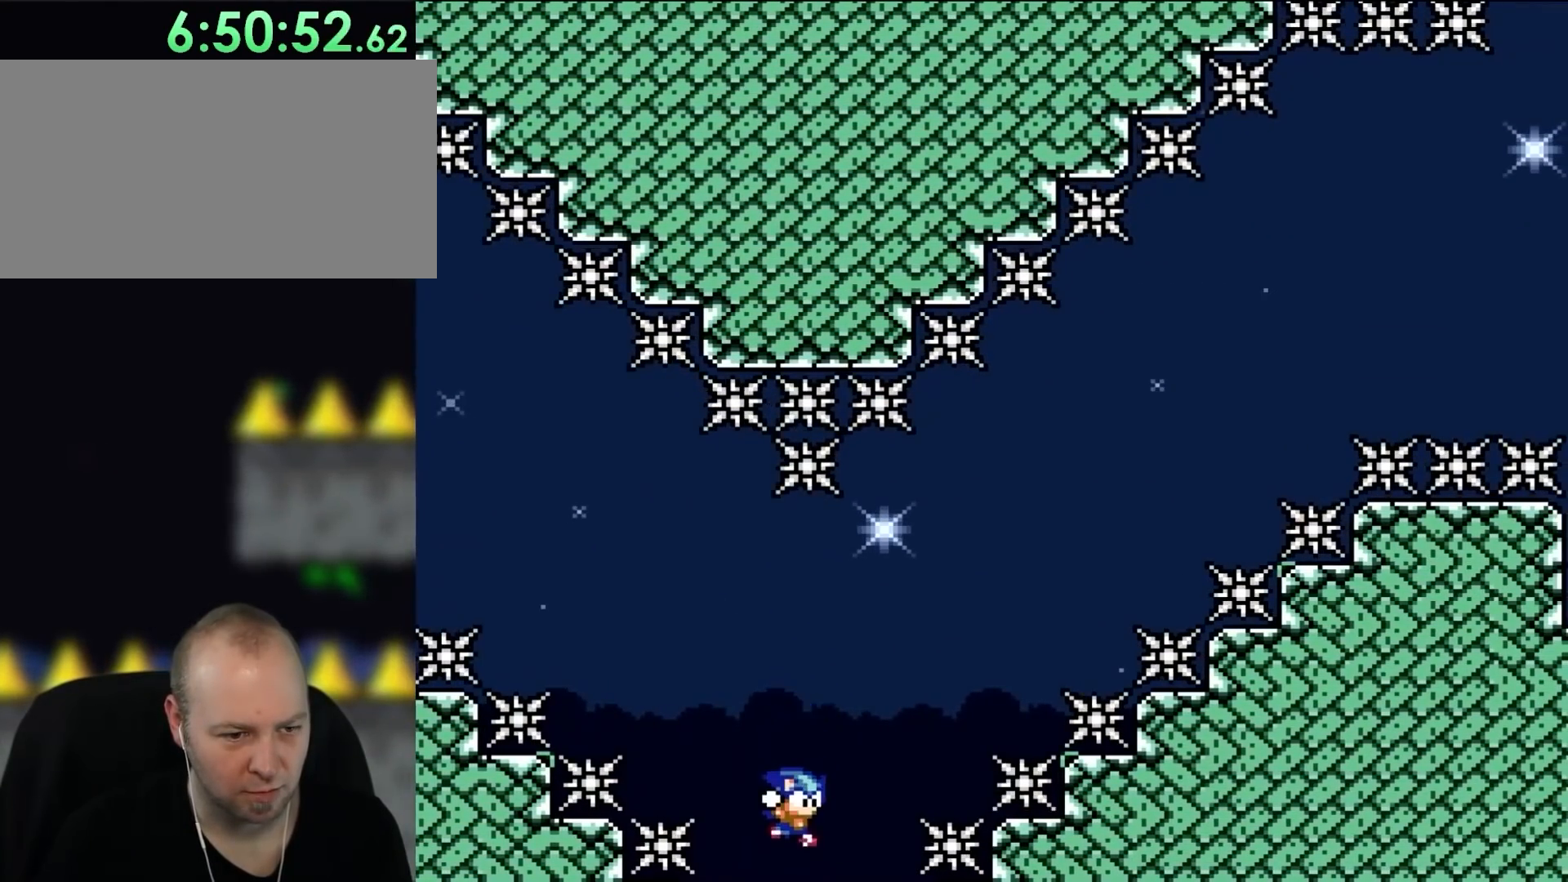
{"buttons": ["B", "Y", "DPAD_LEFT"], "events": [[83, "DPAD_RIGHT", "down"], [400, "DPAD_RIGHT", "up"], [433, "DPAD_LEFT", "down"]]}
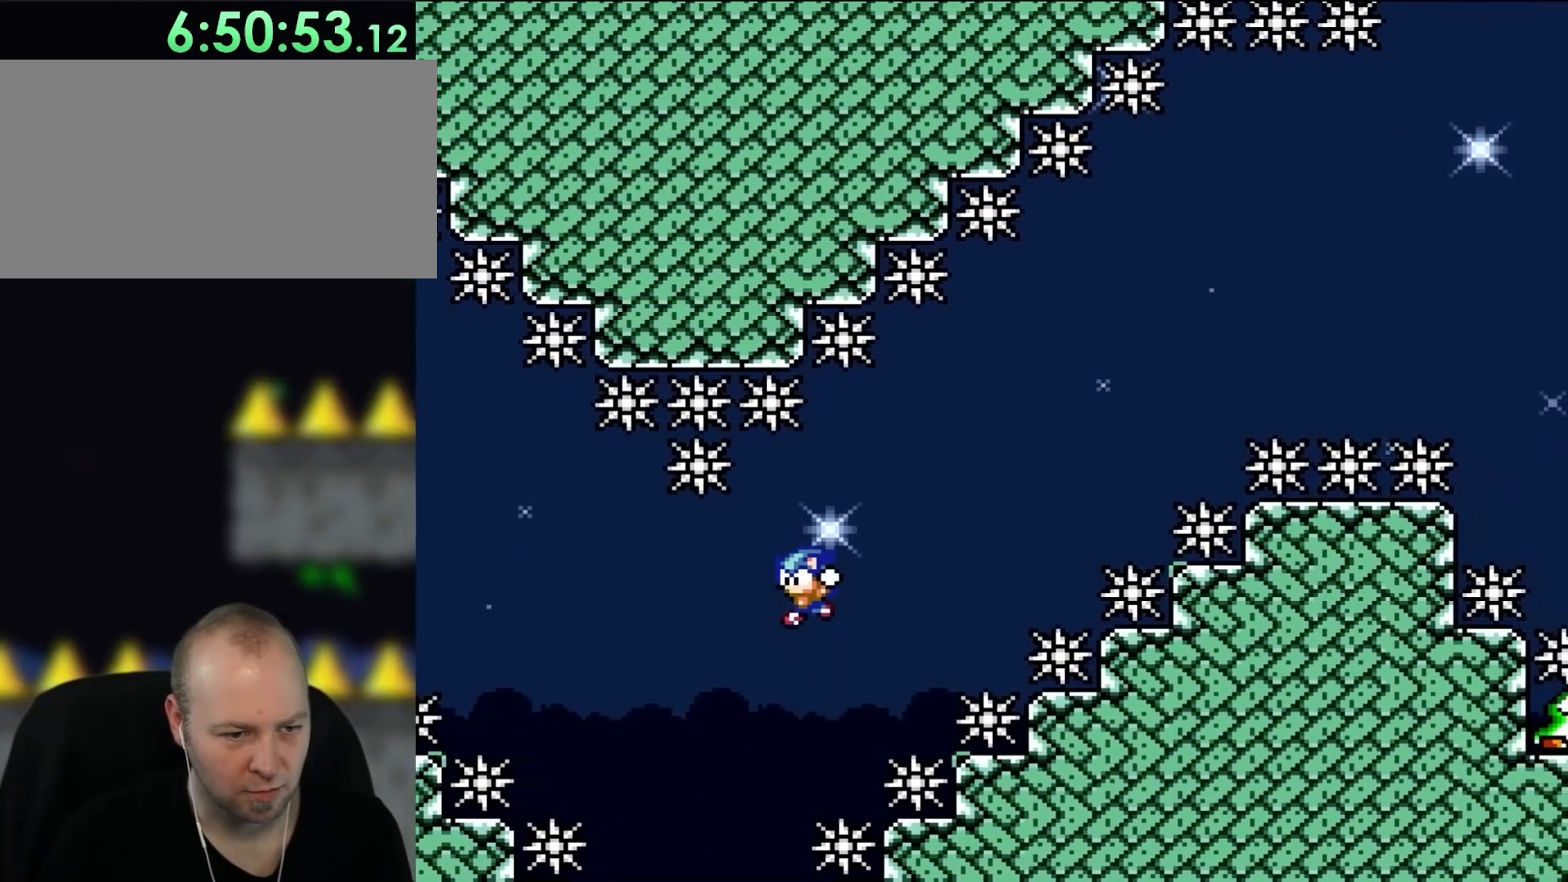
{"buttons": ["B", "Y"], "events": [[83, "DPAD_LEFT", "up"], [317, "DPAD_LEFT", "down"], [450, "DPAD_LEFT", "up"]]}